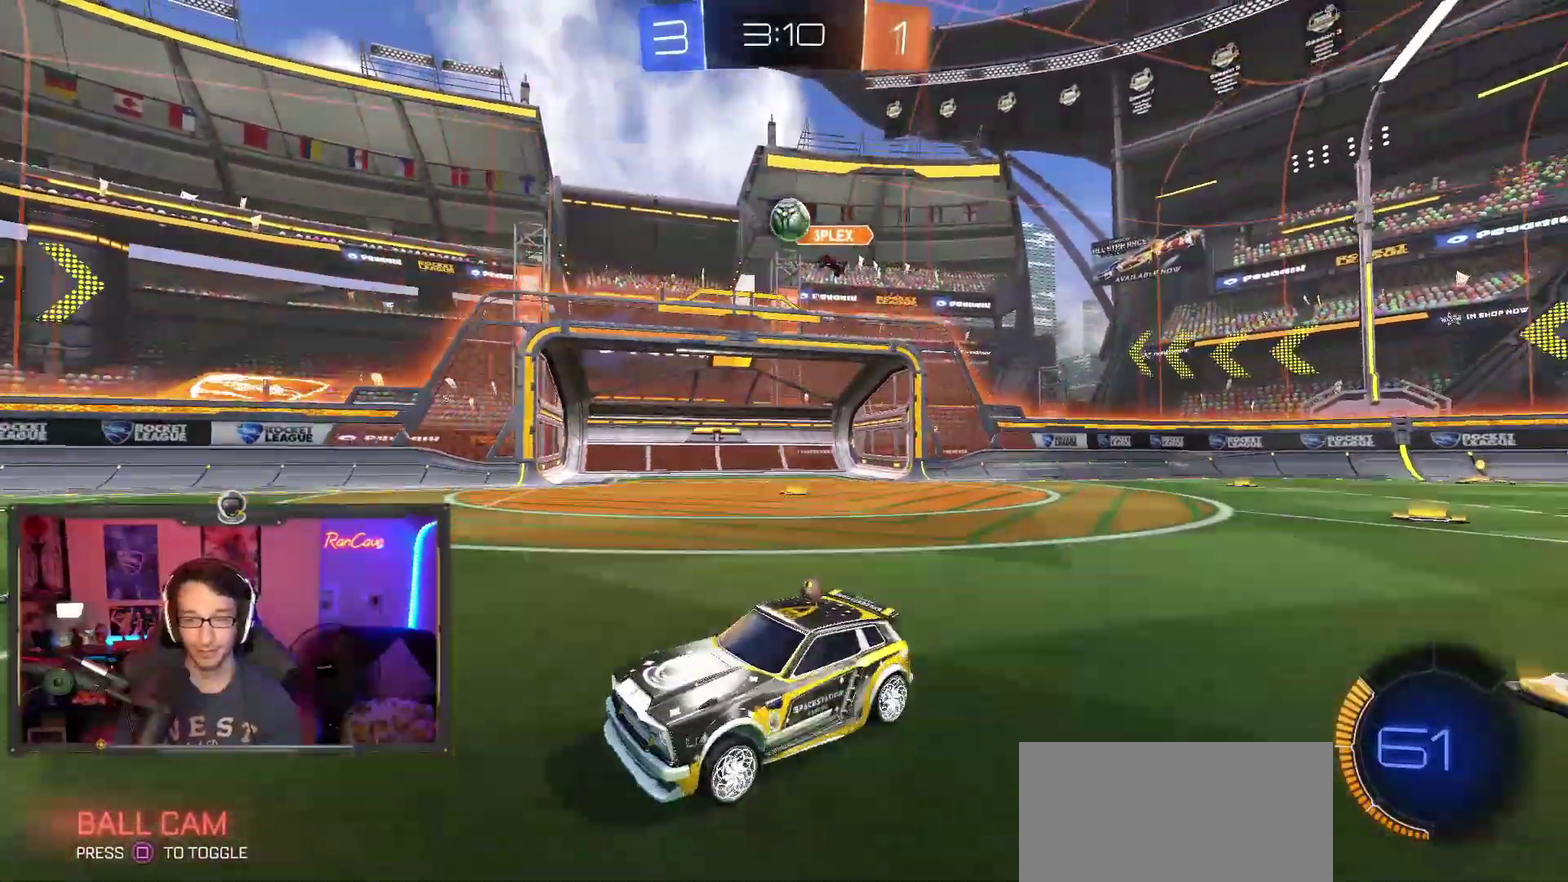
Gameplay with a controller (PlayStation layout); each line is a JSON object with the inputs held at the frame after it. "events" lists button and stick changes between this image and that frame as [ms after this image, input, new state], when the widget could be followed in between. This overlay highlights the sticks when they move; stick clicks (L3) are not distinguishable. This document gives stick clicks only as held states, not as events. Not read: HOME L1 R1.
{"buttons": ["CROSS", "R2"], "left_stick": "up-left", "right_stick": "center", "events": [[400, "CROSS", "down"], [433, "left_stick", "up-left"]]}
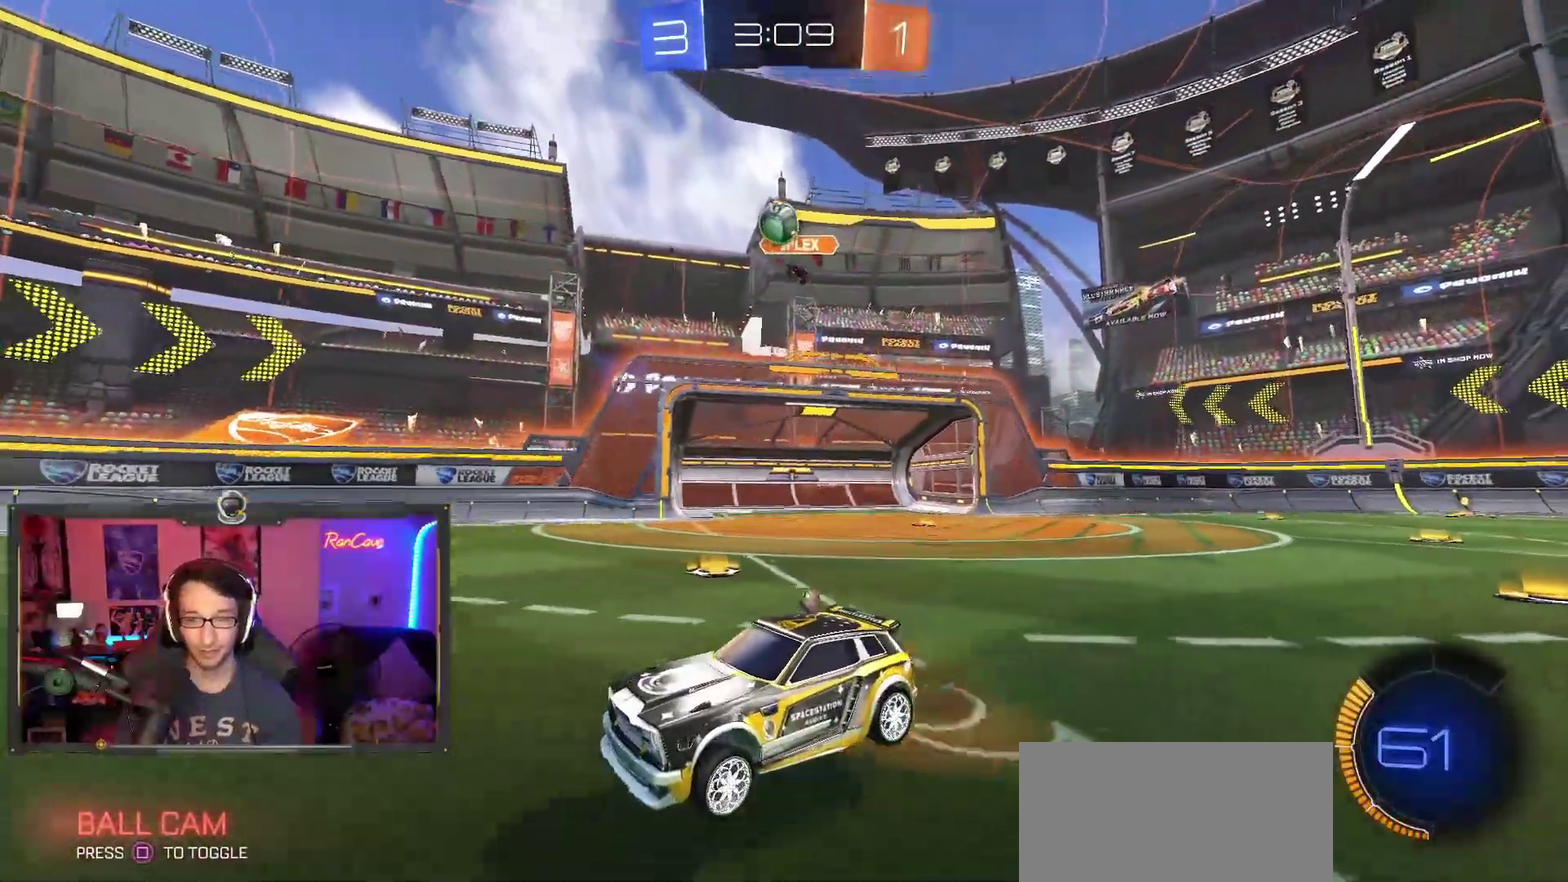
{"buttons": ["R2"], "left_stick": "center", "right_stick": "center", "events": [[150, "SQUARE", "down"], [167, "CROSS", "up"], [200, "TRIANGLE", "down"], [200, "left_stick", "center"], [317, "SQUARE", "up"], [433, "TRIANGLE", "up"]]}
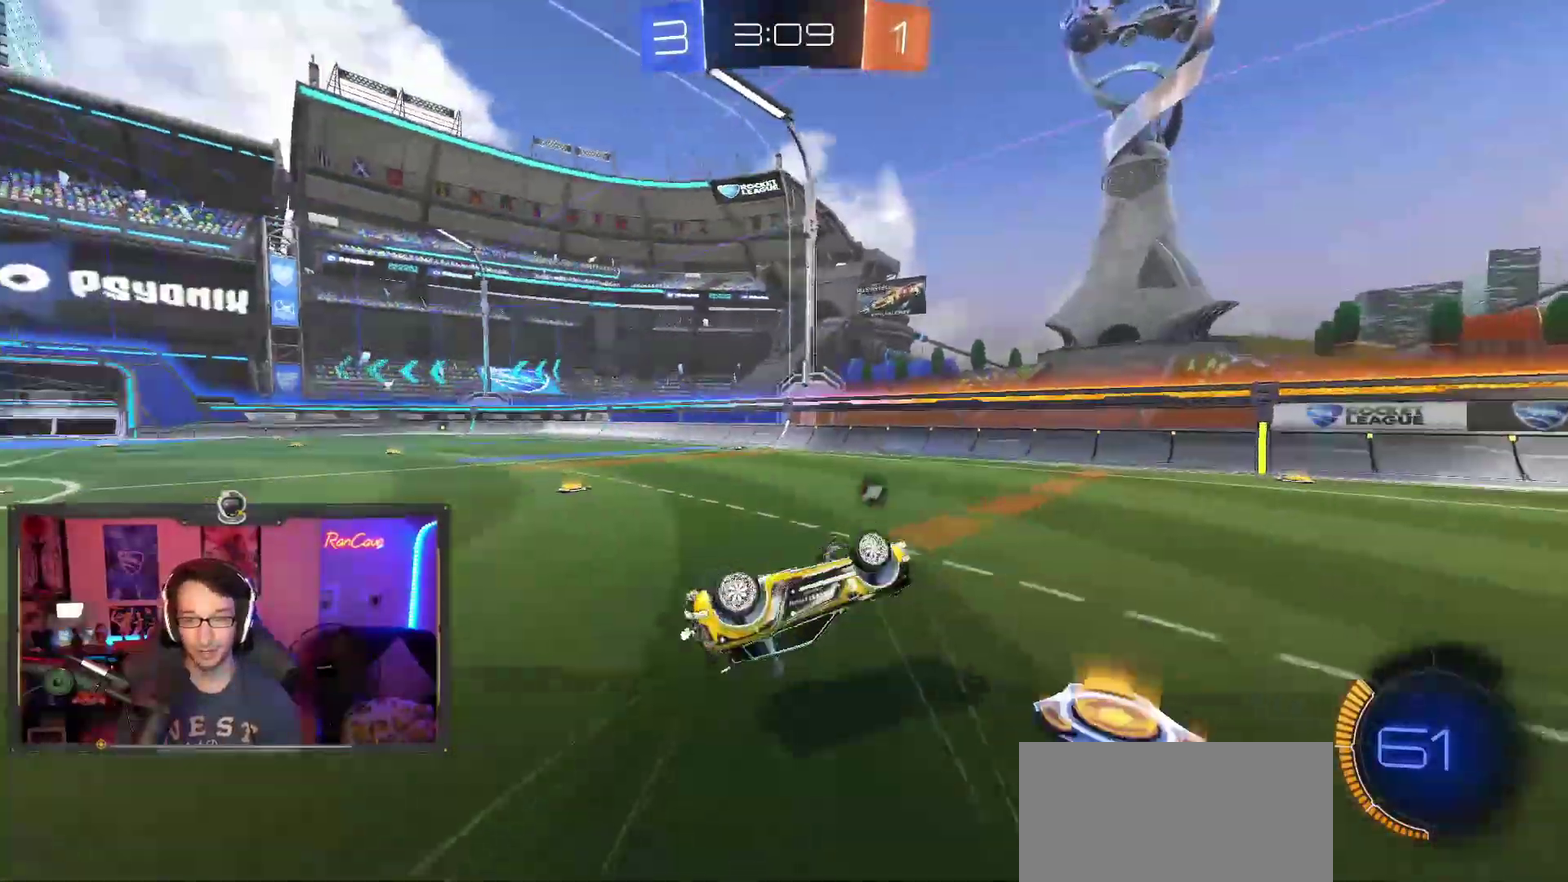
{"buttons": ["R2"], "left_stick": "right", "right_stick": "center", "events": [[83, "SQUARE", "down"], [217, "SQUARE", "up"], [450, "left_stick", "right"]]}
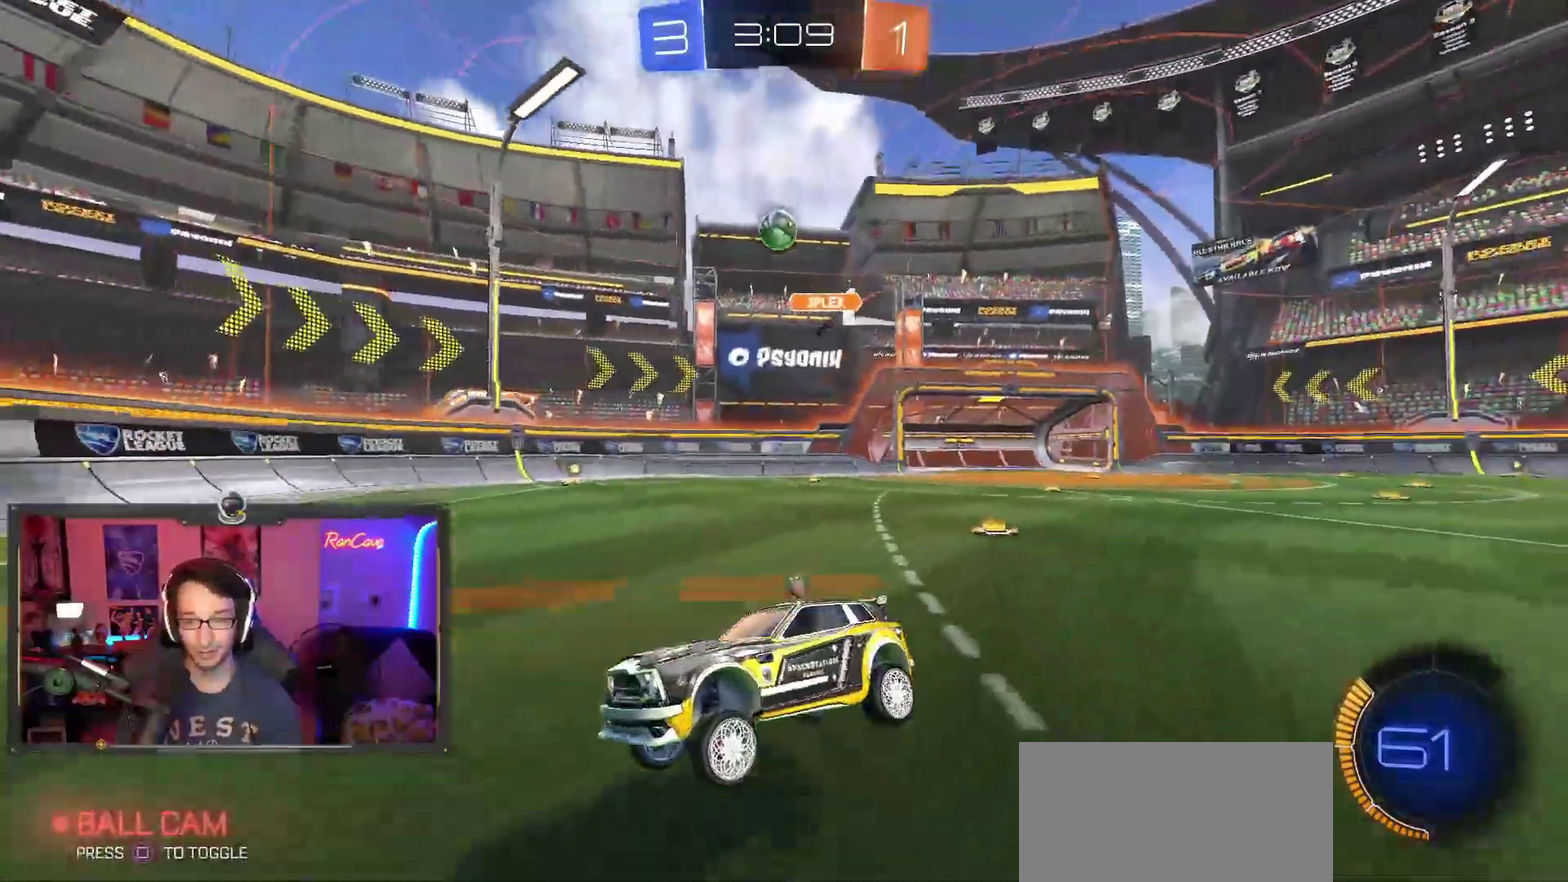
{"buttons": ["R2"], "left_stick": "right", "right_stick": "center", "events": []}
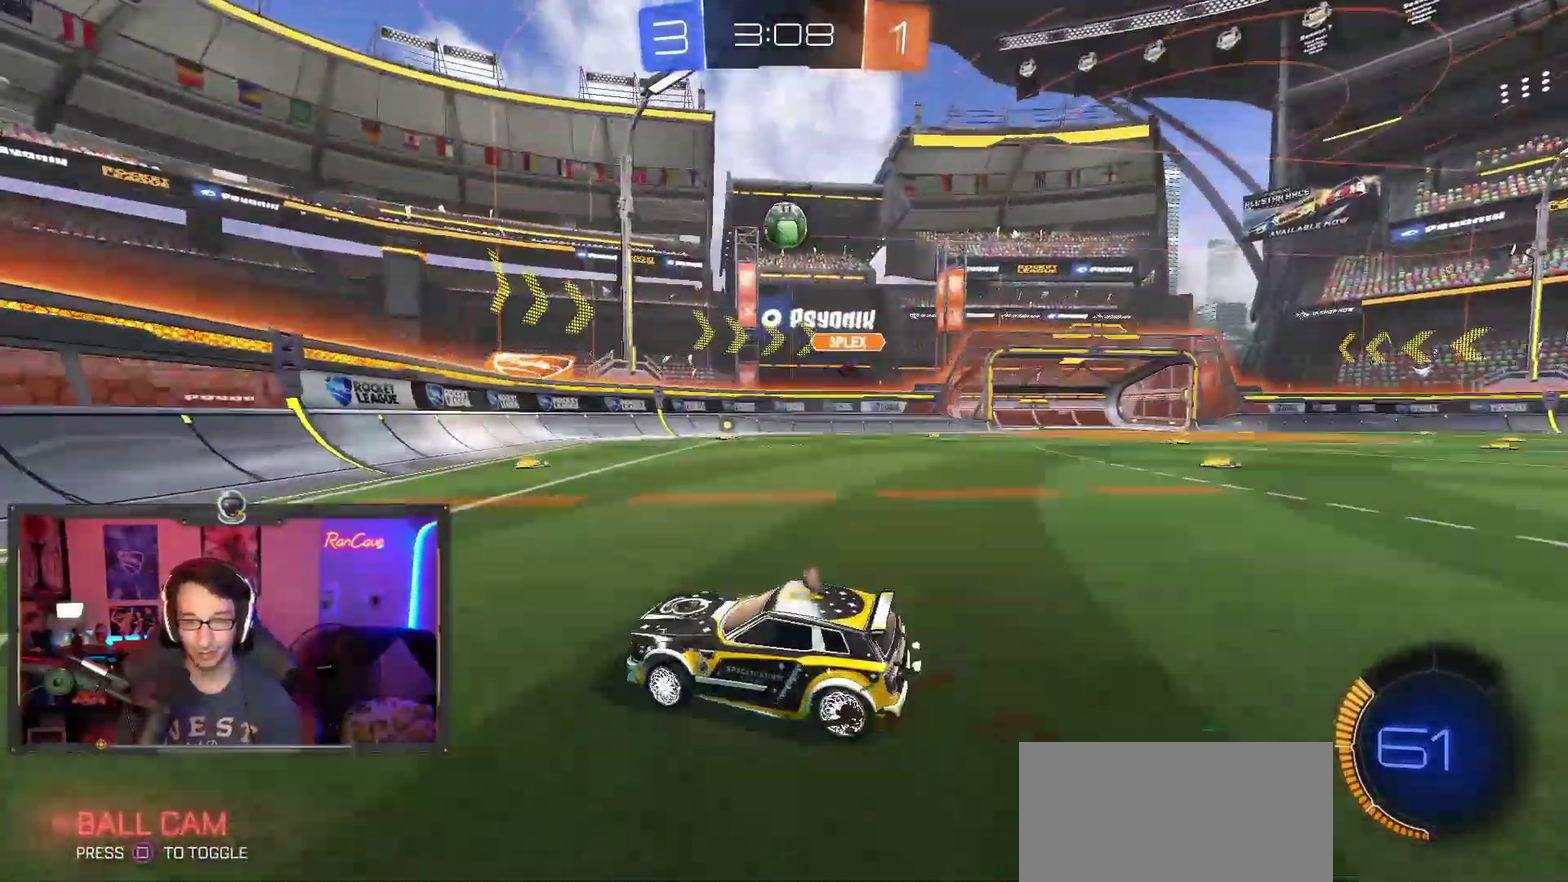
{"buttons": ["R2"], "left_stick": "down-right", "right_stick": "center", "events": [[117, "left_stick", "center"], [250, "left_stick", "right"], [483, "left_stick", "down-right"]]}
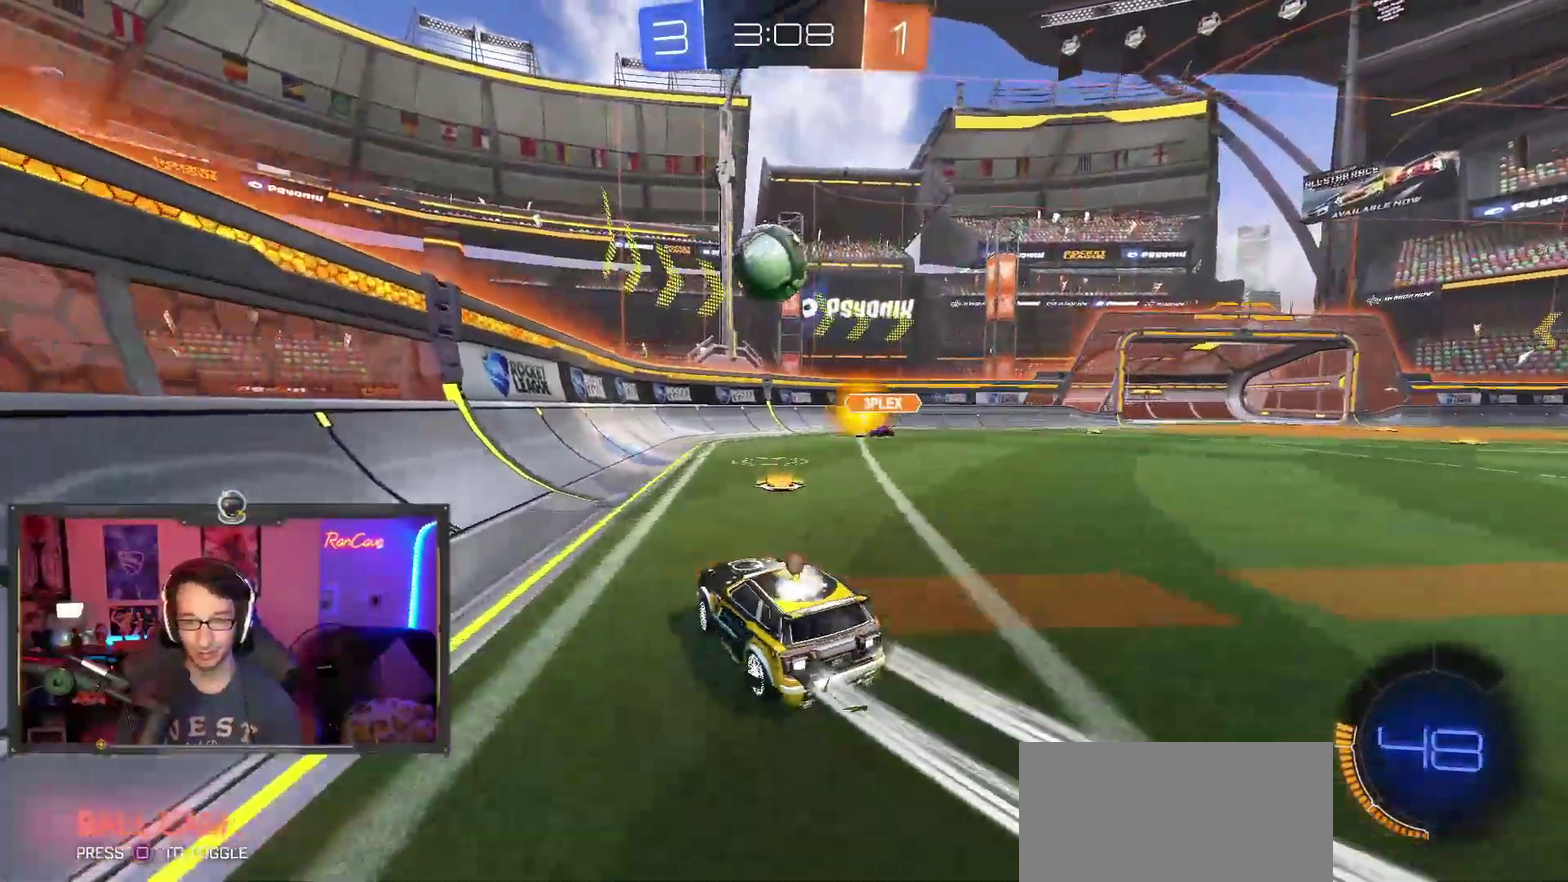
{"buttons": ["R2"], "left_stick": "center", "right_stick": "center", "events": [[17, "CROSS", "down"], [50, "left_stick", "down"], [150, "CROSS", "up"], [167, "left_stick", "up-left"], [367, "left_stick", "center"]]}
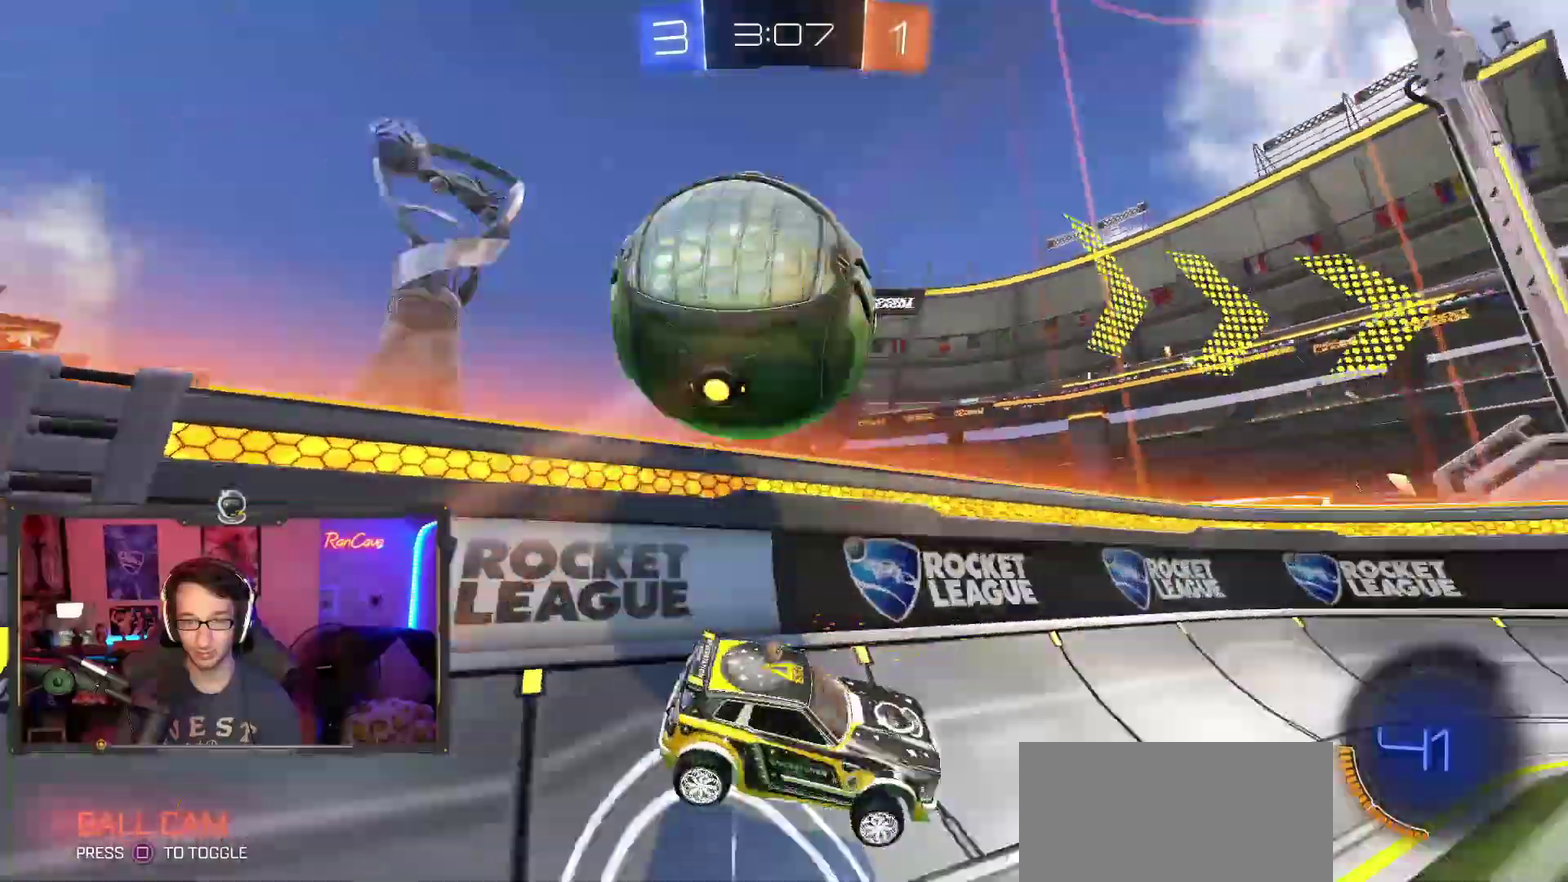
{"buttons": ["R2"], "left_stick": "center", "right_stick": "center", "events": [[100, "left_stick", "left"], [333, "left_stick", "center"]]}
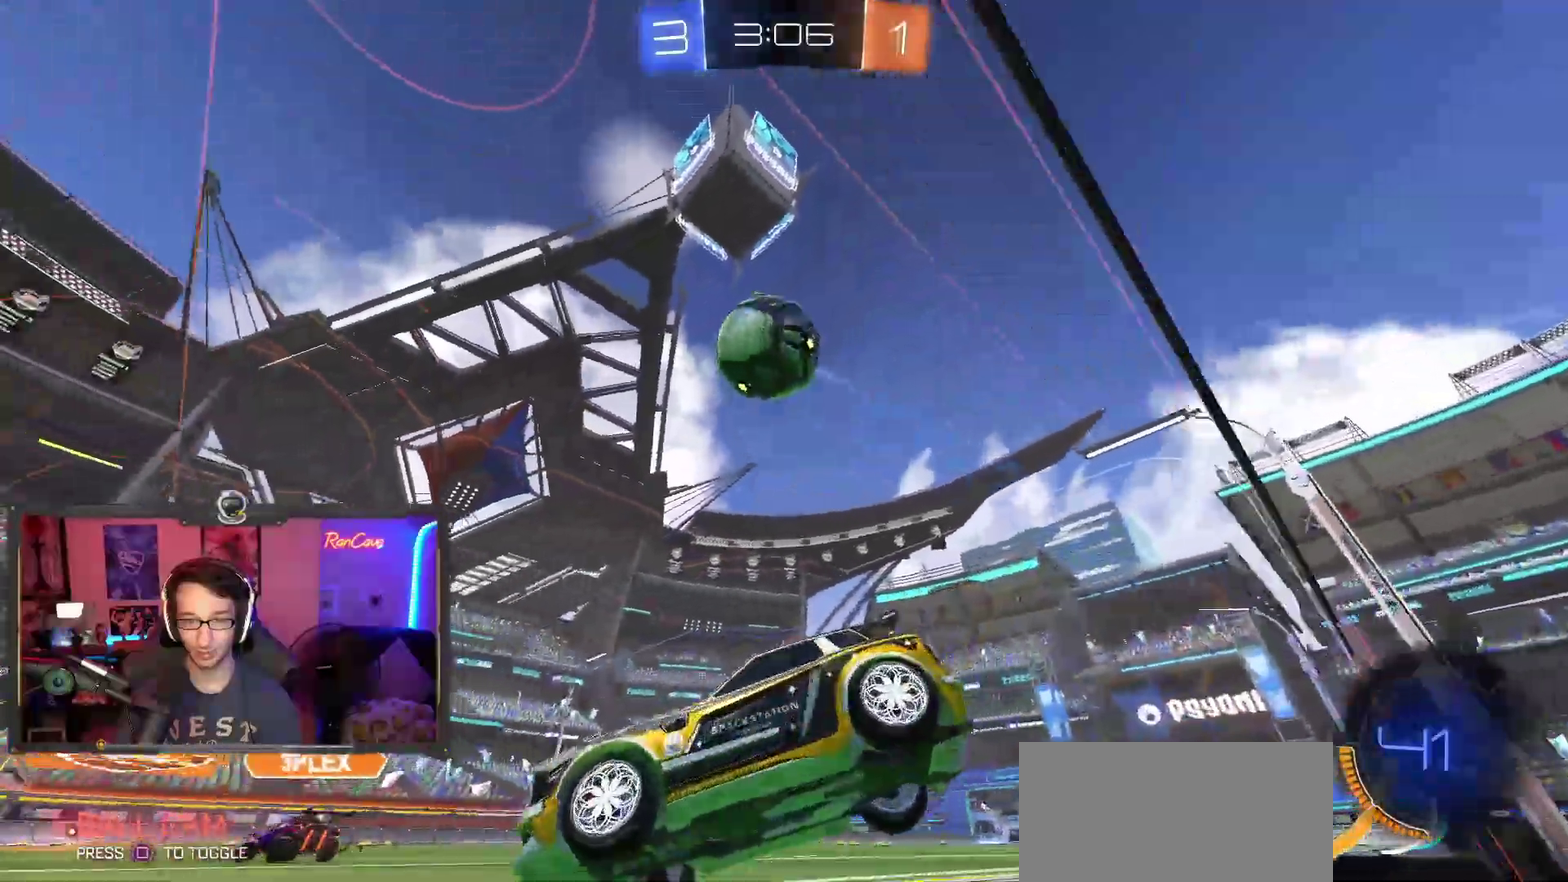
{"buttons": ["R2"], "left_stick": "center", "right_stick": "center", "events": [[33, "left_stick", "left"], [333, "left_stick", "center"]]}
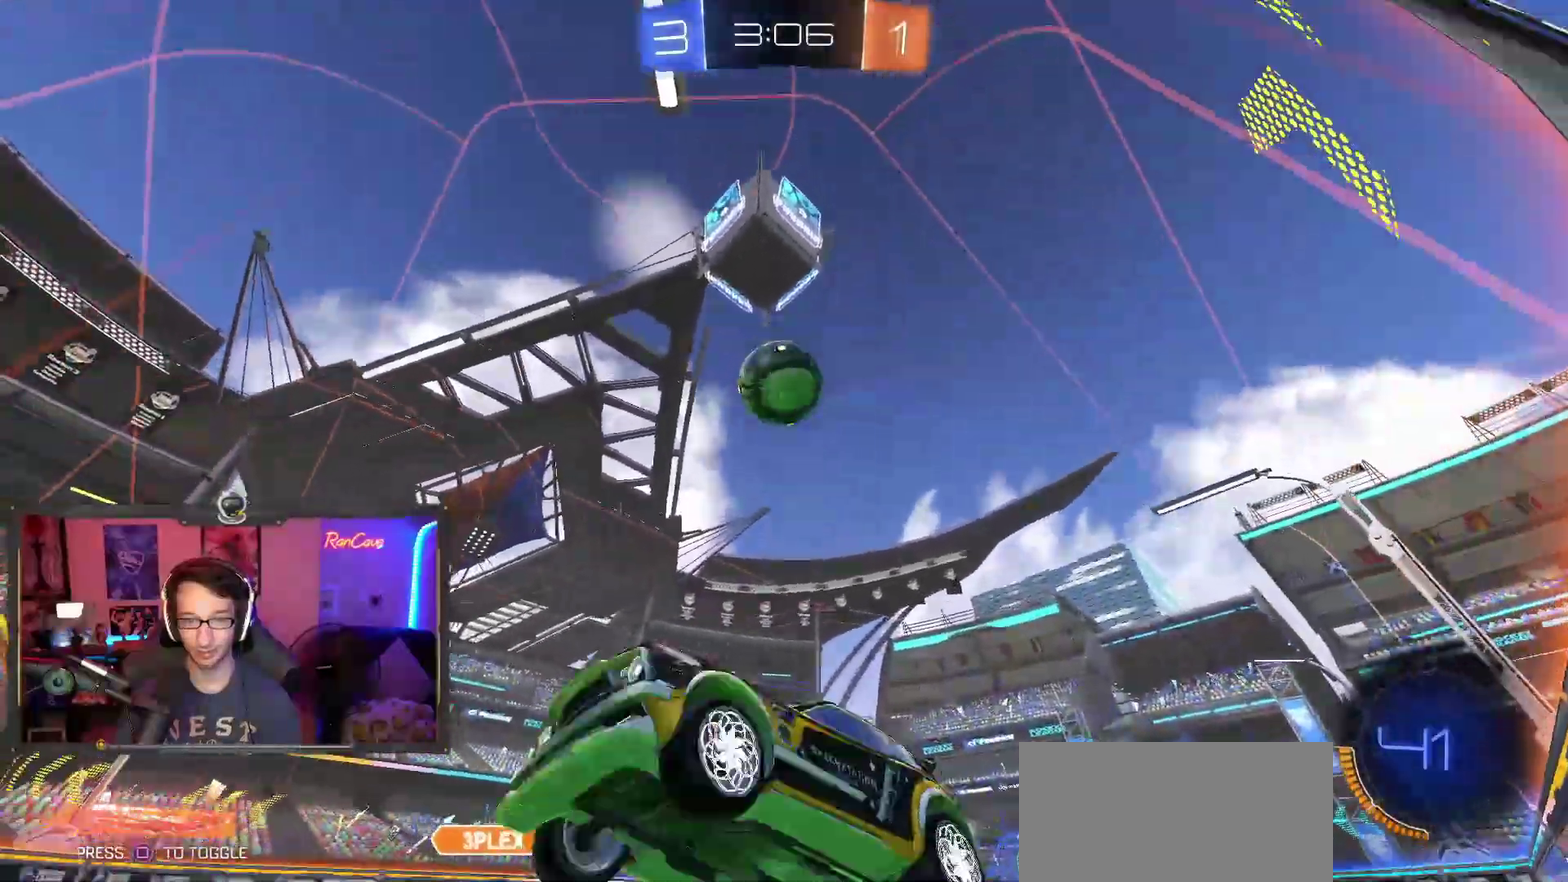
{"buttons": ["CROSS", "L2", "R2", "L3"], "left_stick": "down", "right_stick": "center", "events": [[167, "left_stick", "down-right"], [300, "left_stick", "center"], [367, "left_stick", "down"], [383, "L2", "down"], [433, "CROSS", "down"]]}
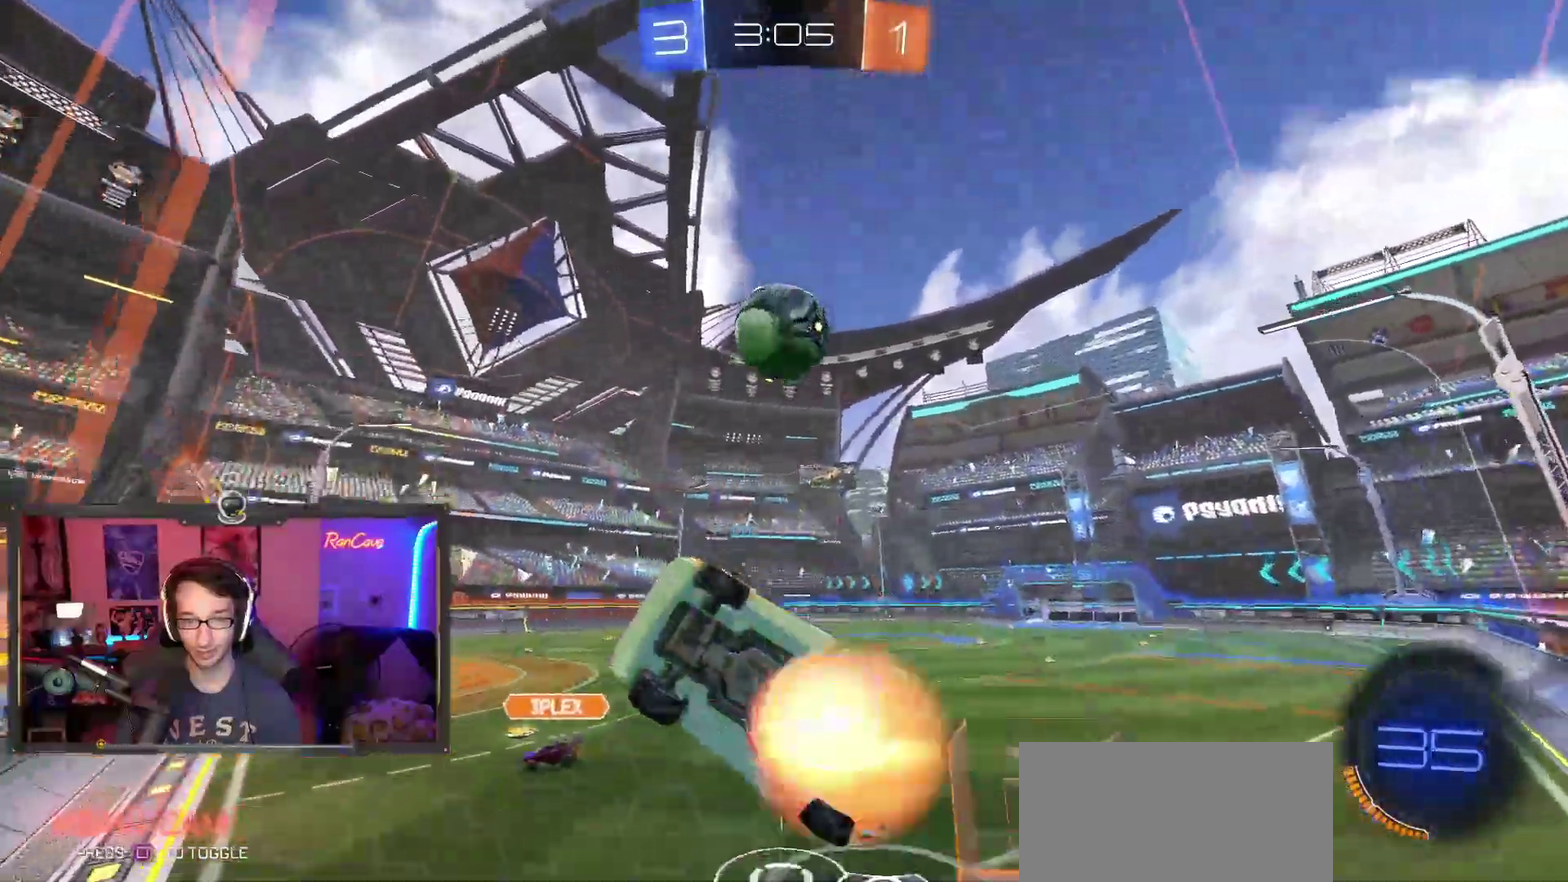
{"buttons": ["R2", "L3"], "left_stick": "down", "right_stick": "center", "events": [[167, "R2", "up"], [183, "CROSS", "up"], [183, "L2", "up"], [200, "left_stick", "center"], [267, "R2", "down"], [300, "left_stick", "up-right"], [317, "CROSS", "down"], [433, "left_stick", "down"], [467, "CROSS", "up"]]}
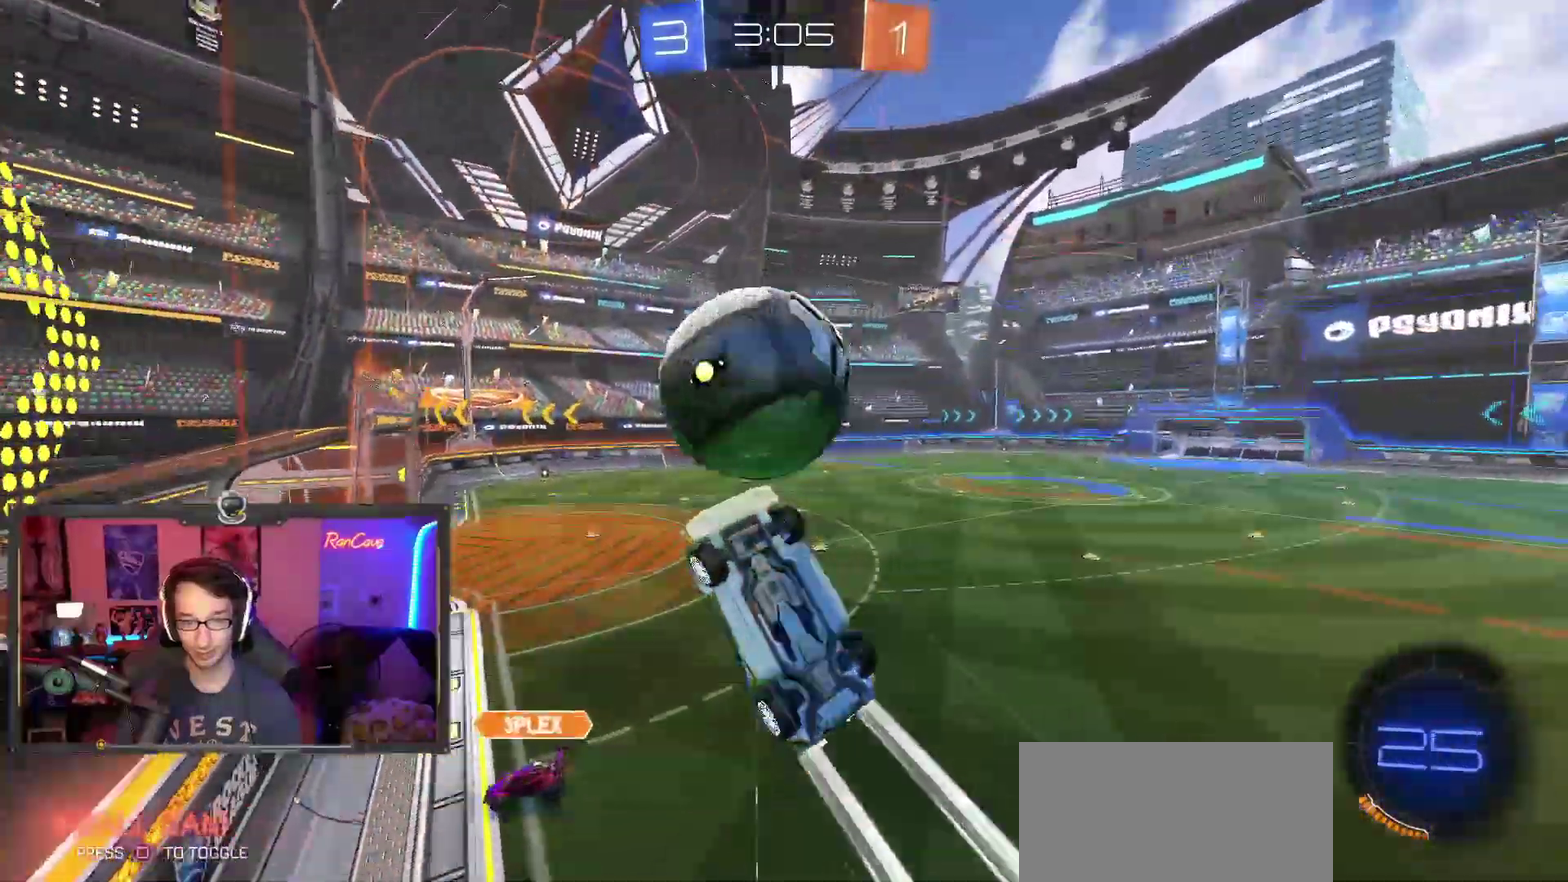
{"buttons": ["R2"], "left_stick": "center", "right_stick": "center", "events": [[200, "left_stick", "center"], [250, "R2", "up"], [450, "R2", "down"]]}
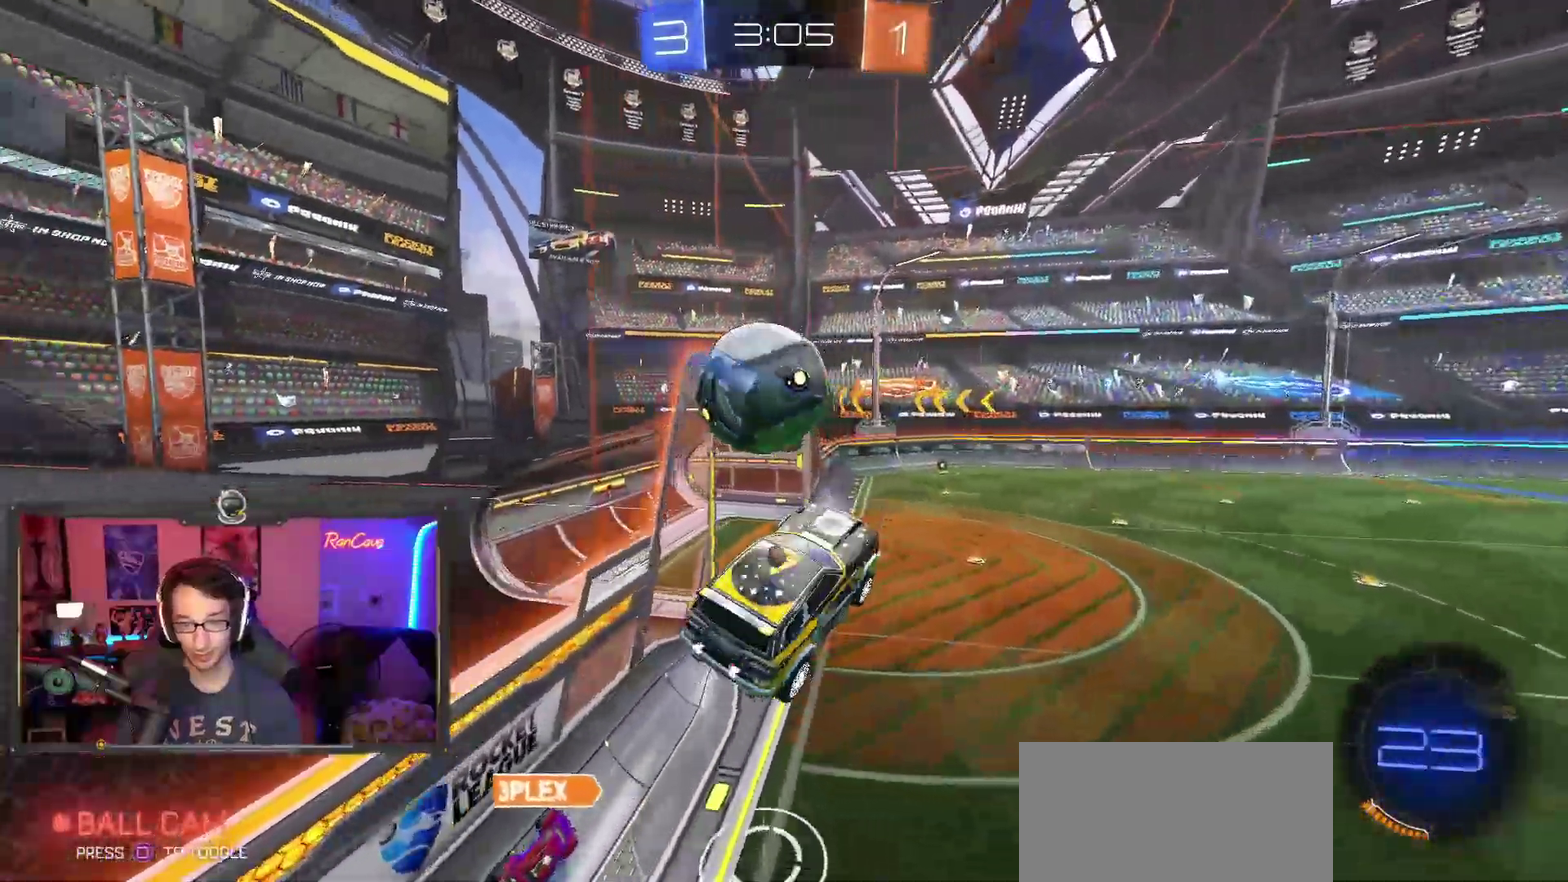
{"buttons": ["R2"], "left_stick": "down", "right_stick": "center", "events": [[67, "TRIANGLE", "down"], [67, "left_stick", "down"], [250, "TRIANGLE", "up"]]}
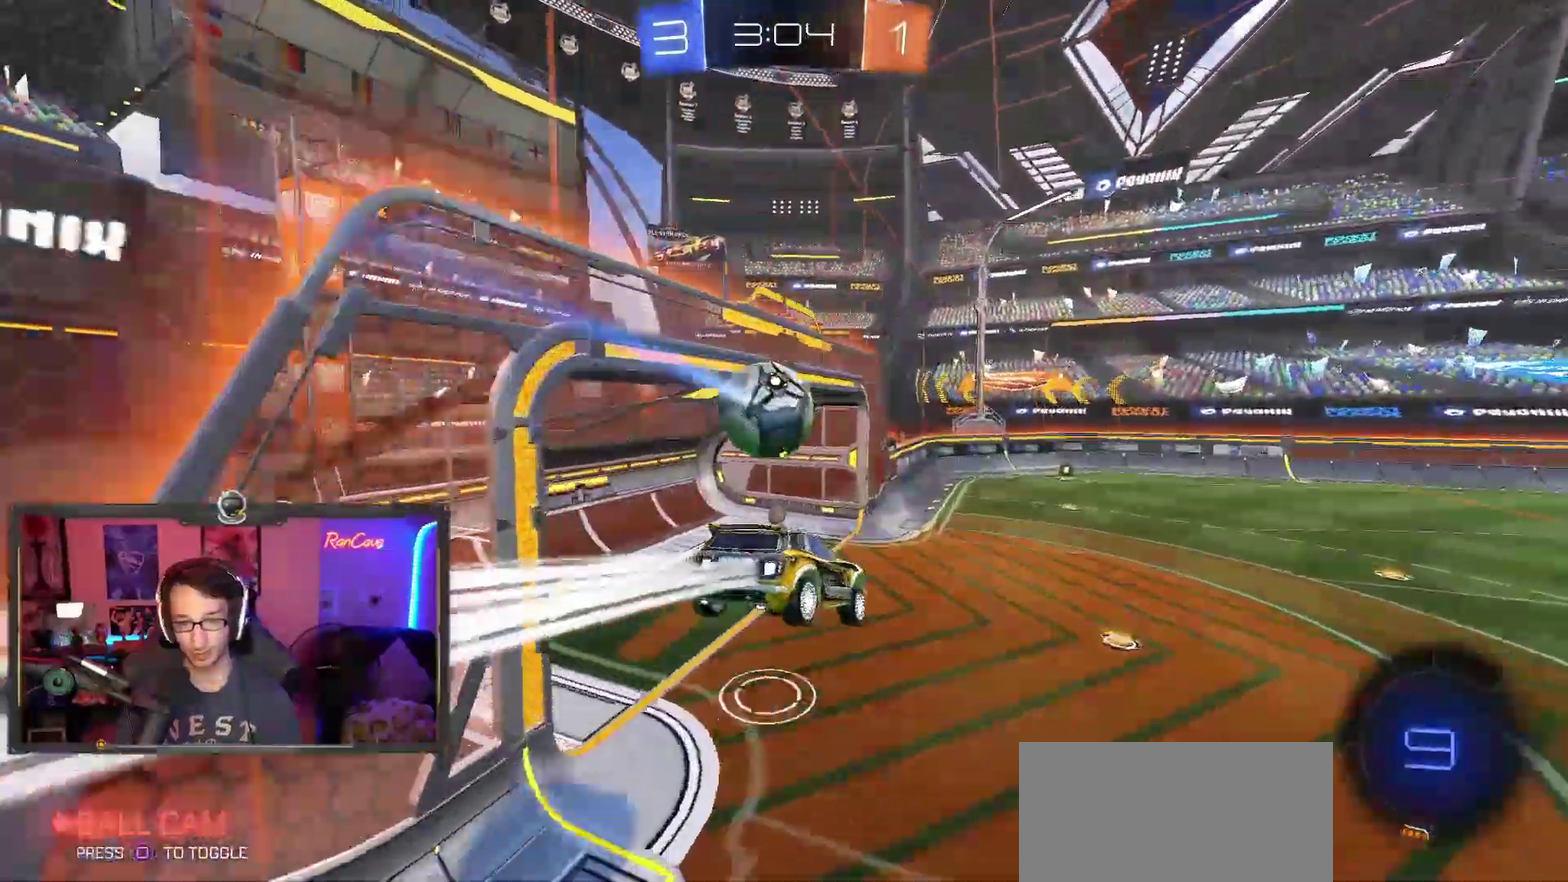
{"buttons": ["R2"], "left_stick": "center", "right_stick": "center", "events": [[17, "left_stick", "center"]]}
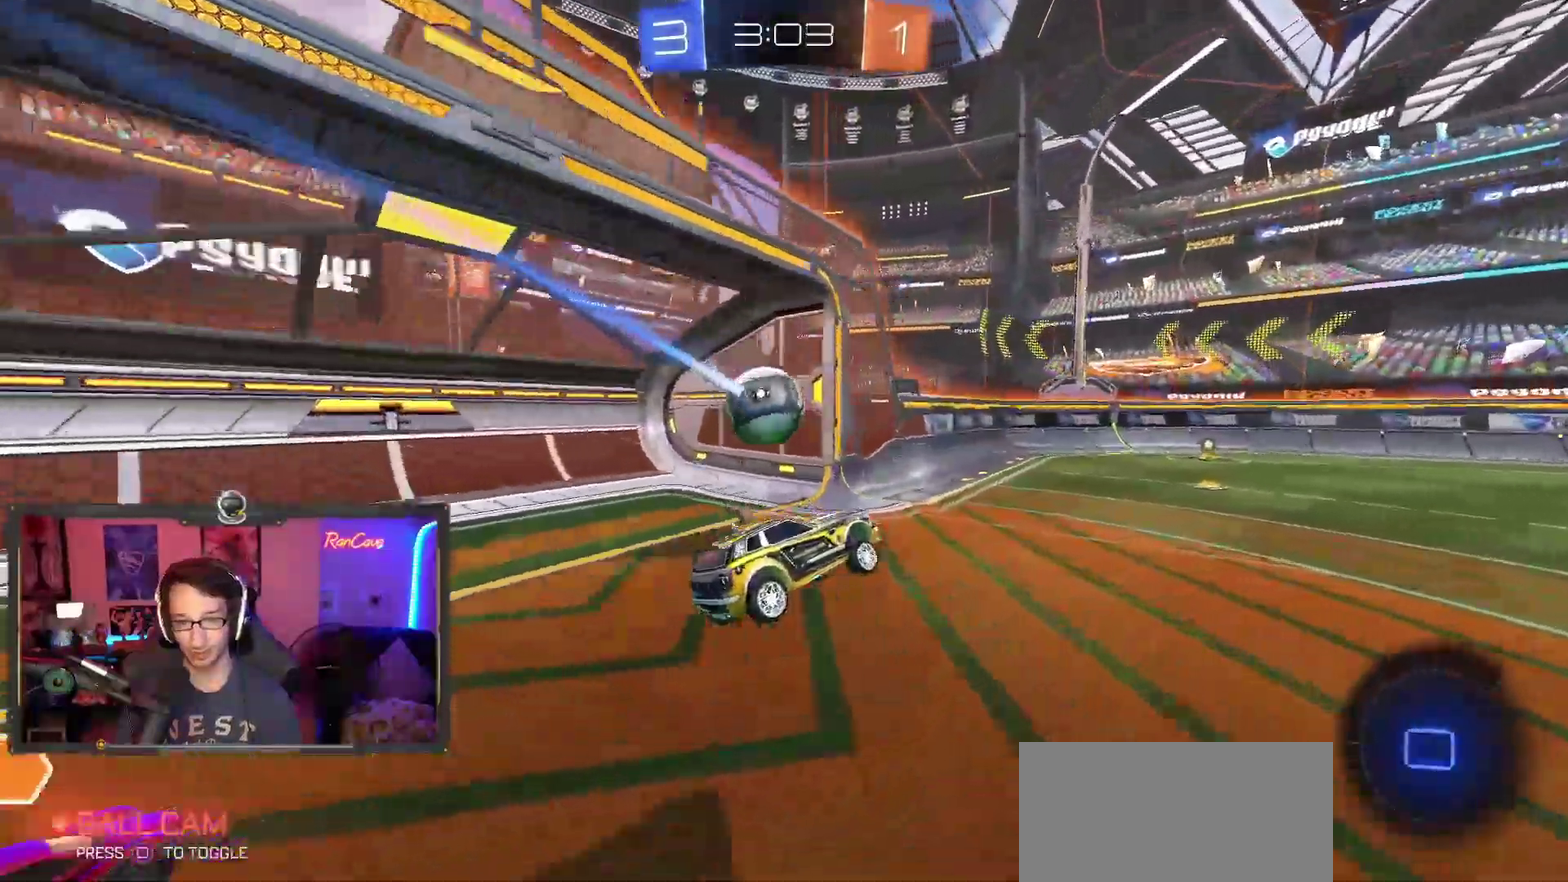
{"buttons": ["R2"], "left_stick": "right", "right_stick": "center", "events": [[117, "left_stick", "right"]]}
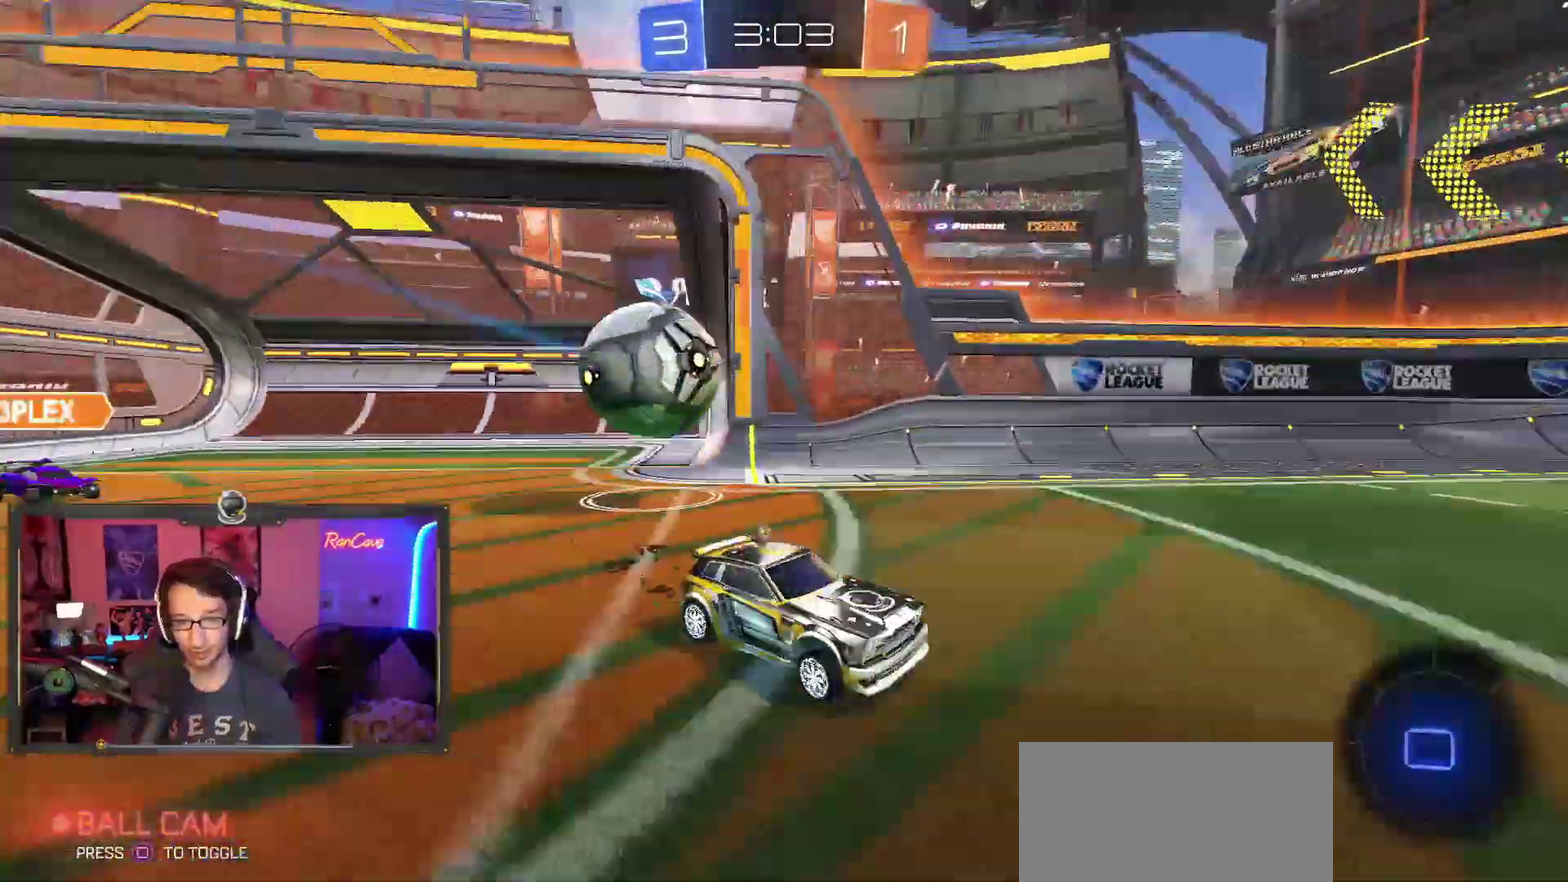
{"buttons": [], "left_stick": "right", "right_stick": "center", "events": [[217, "R2", "up"], [217, "left_stick", "up-right"], [267, "left_stick", "right"], [383, "left_stick", "up-right"], [450, "left_stick", "right"]]}
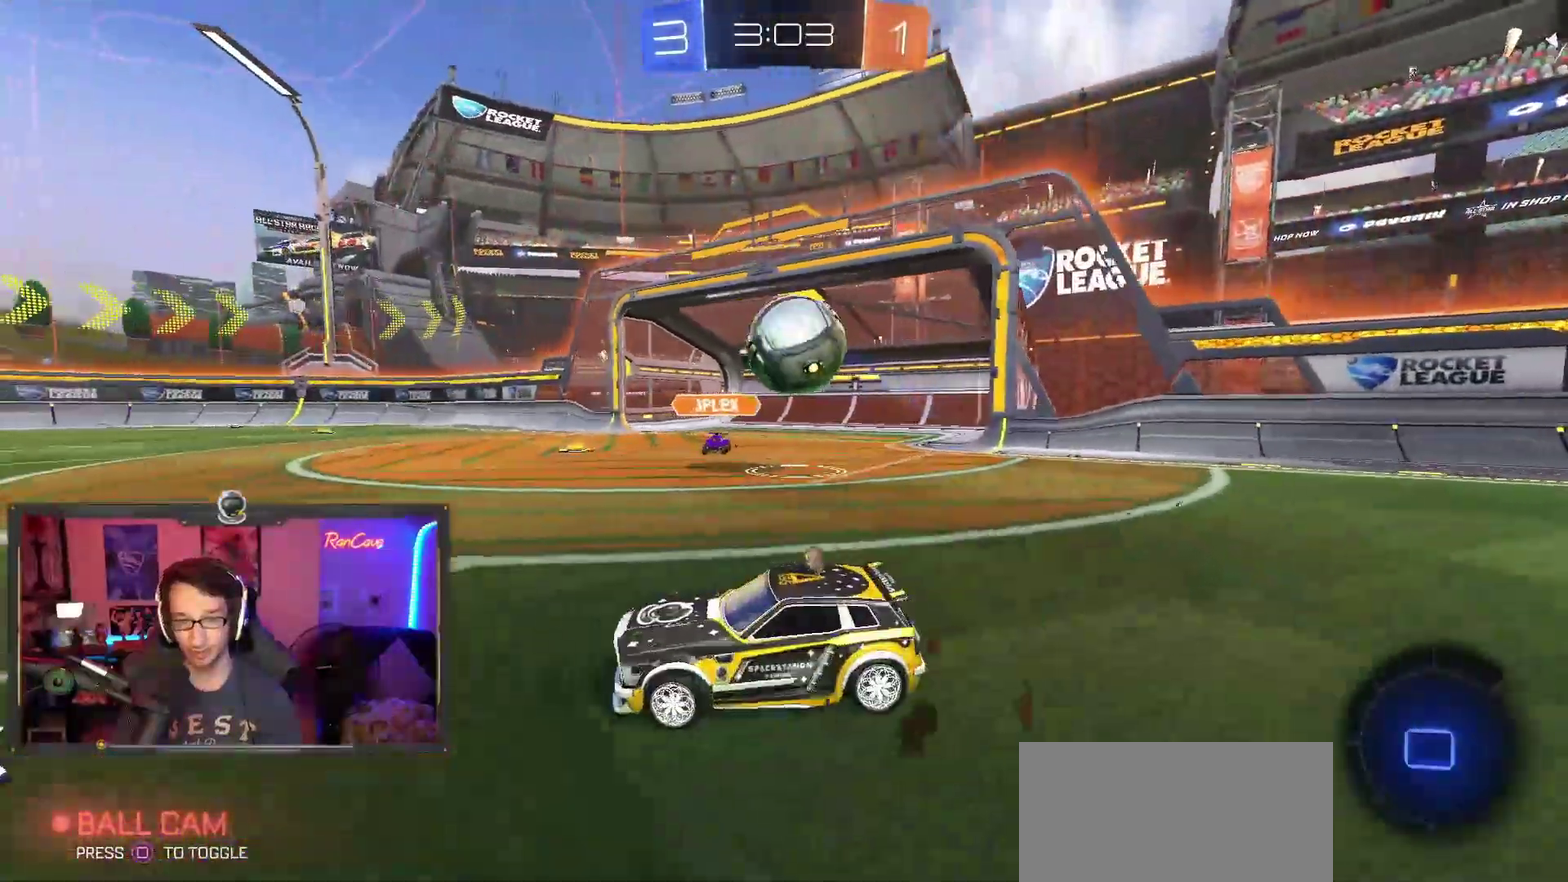
{"buttons": ["R2"], "left_stick": "right", "right_stick": "center", "events": [[50, "L2", "down"], [83, "CROSS", "down"], [100, "left_stick", "down-right"], [267, "L2", "up"], [317, "R2", "down"], [317, "left_stick", "up-right"], [417, "left_stick", "right"], [500, "CROSS", "up"]]}
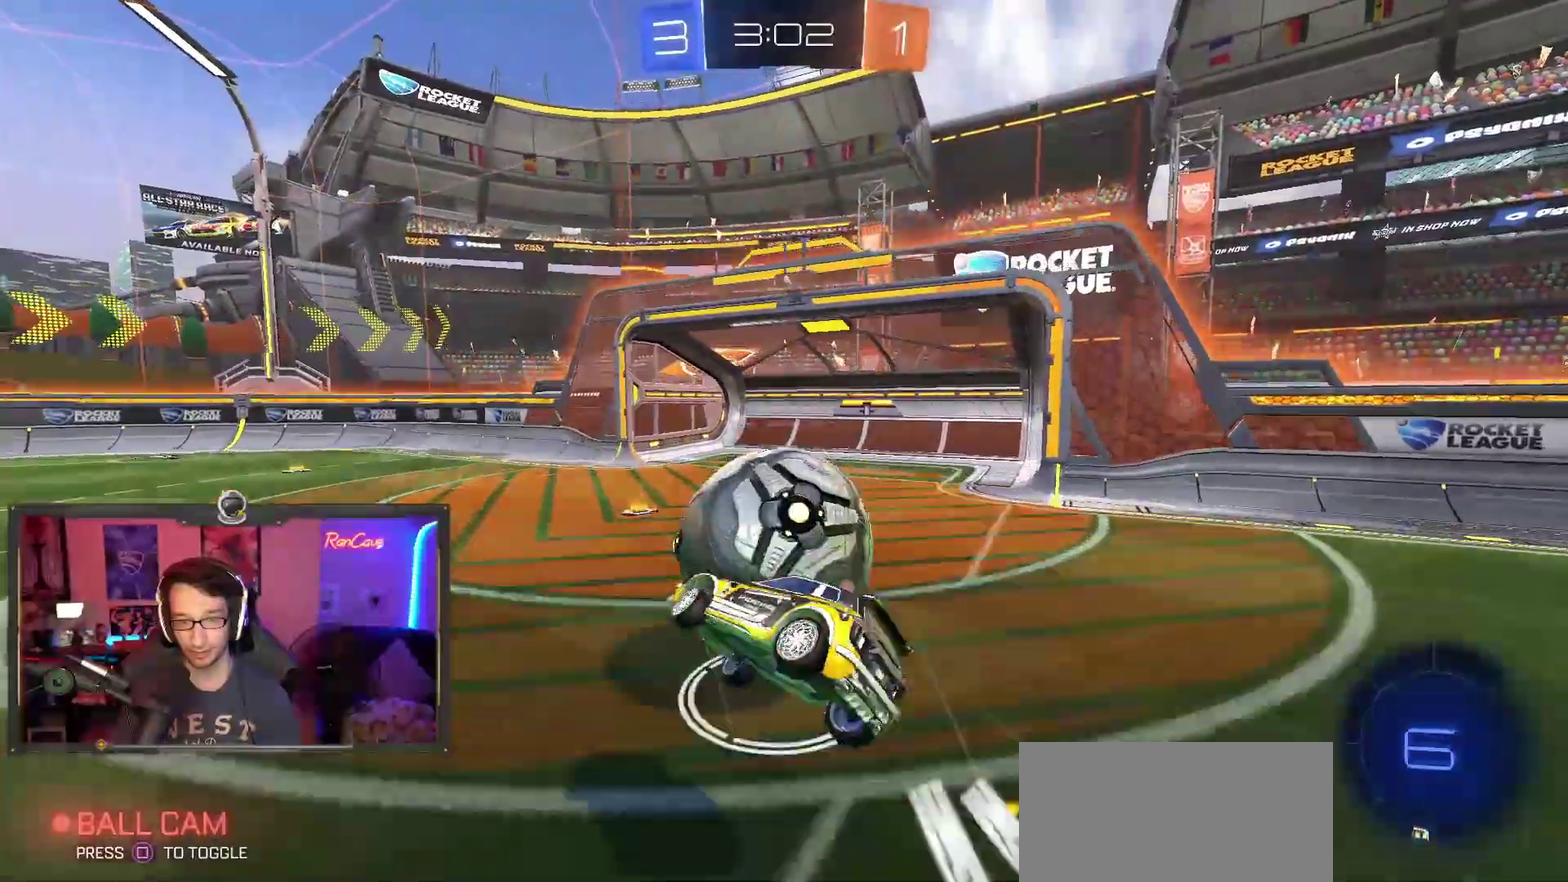
{"buttons": ["CIRCLE", "R2"], "left_stick": "center", "right_stick": "center", "events": [[67, "left_stick", "down-right"], [183, "left_stick", "down"], [250, "left_stick", "down-left"], [317, "left_stick", "left"], [350, "CIRCLE", "down"], [367, "left_stick", "up-left"], [500, "left_stick", "center"]]}
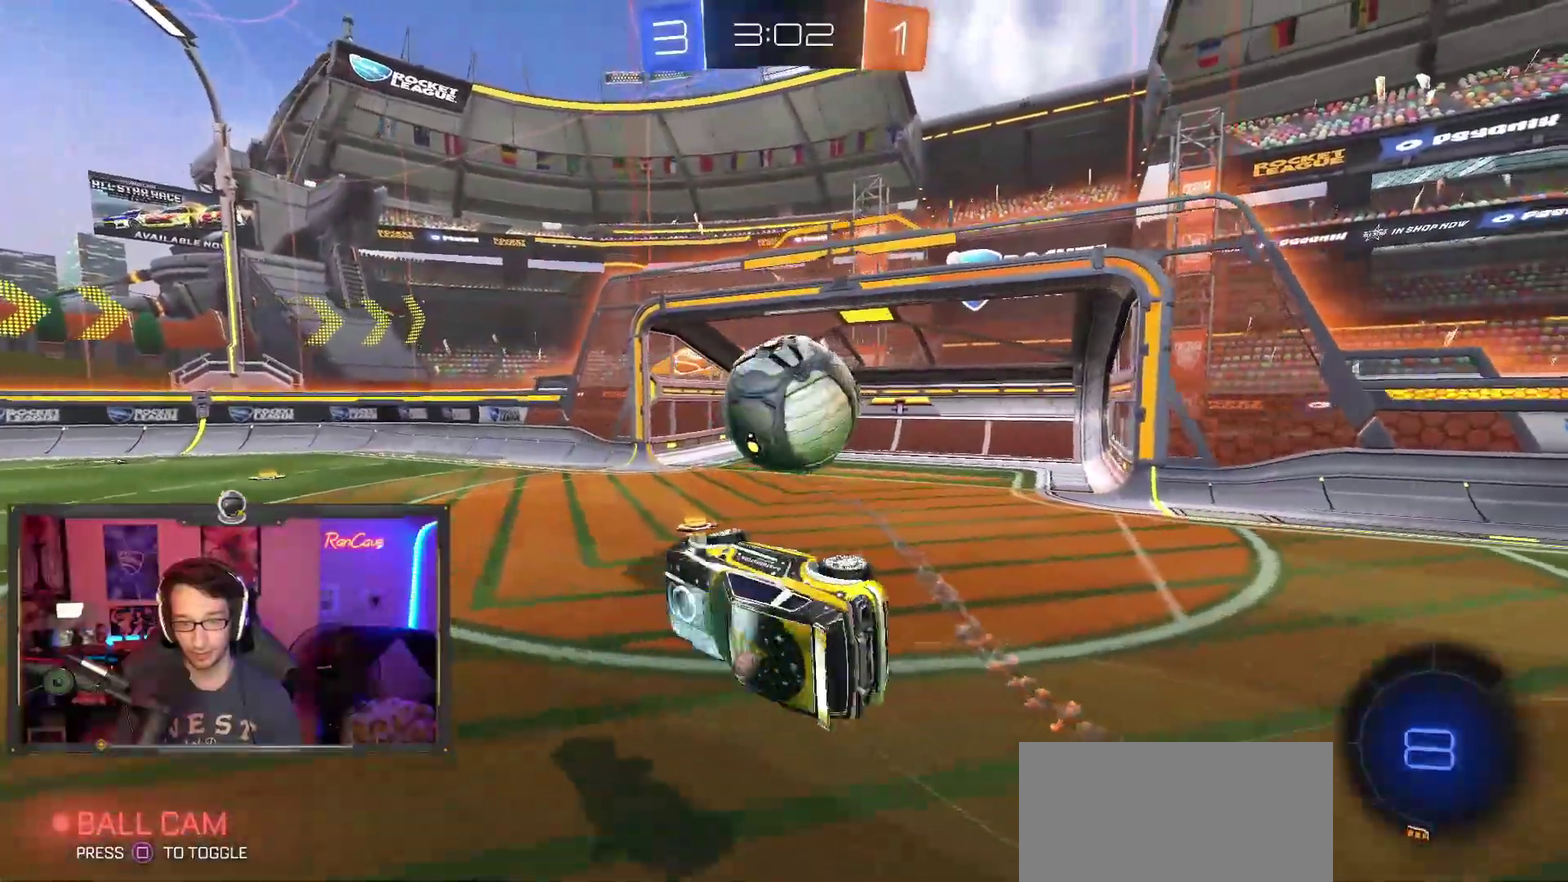
{"buttons": ["R2"], "left_stick": "down-right", "right_stick": "center", "events": [[100, "CIRCLE", "up"], [400, "left_stick", "down-right"]]}
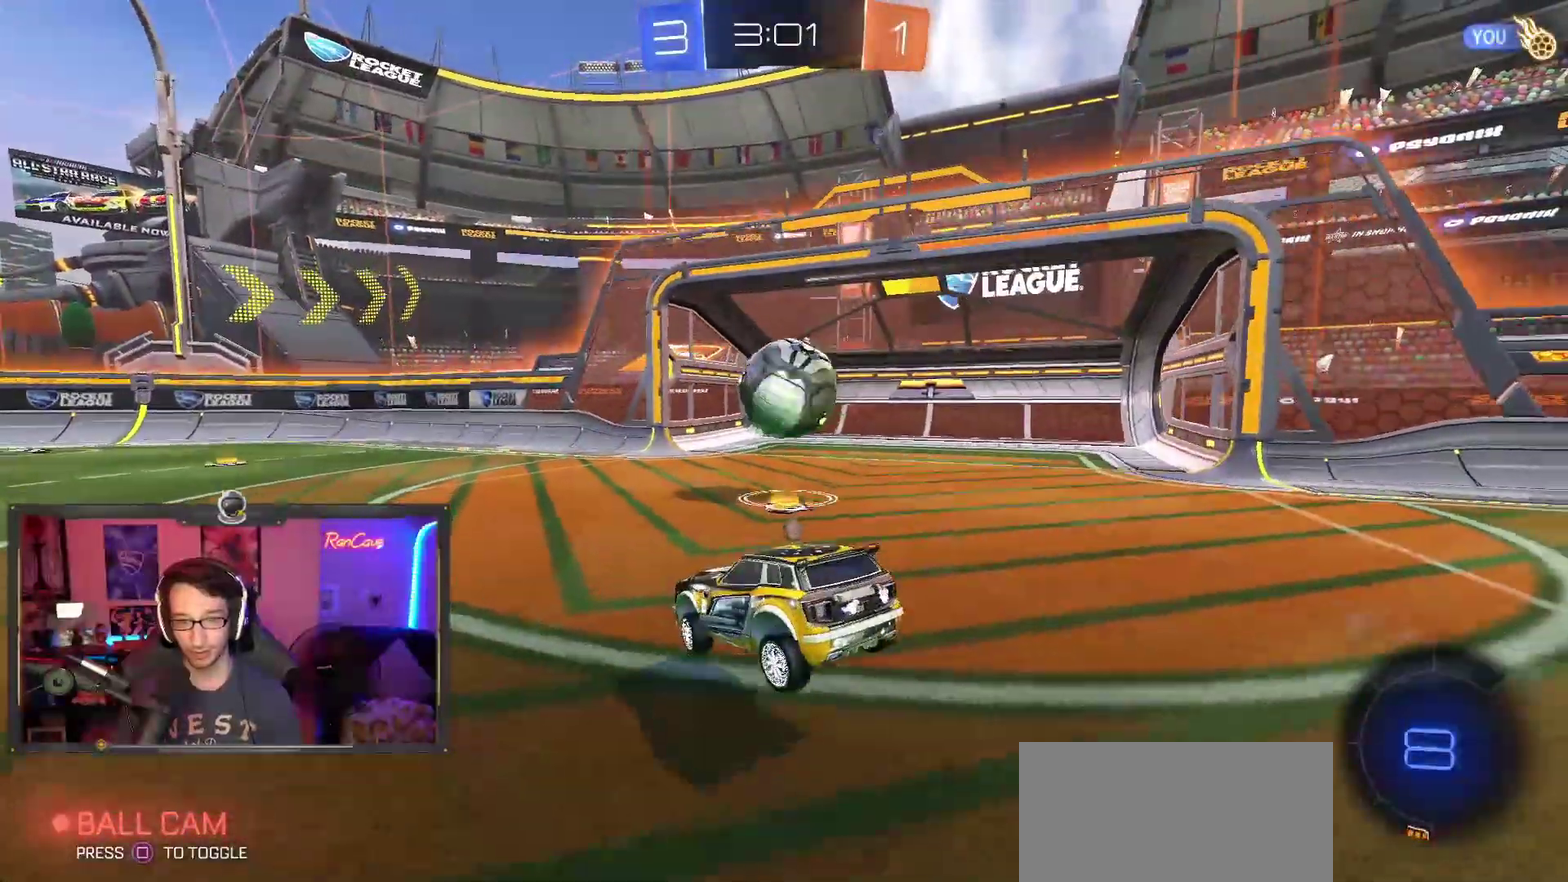
{"buttons": ["R2"], "left_stick": "left", "right_stick": "center", "events": [[33, "left_stick", "right"], [433, "left_stick", "center"], [483, "left_stick", "left"]]}
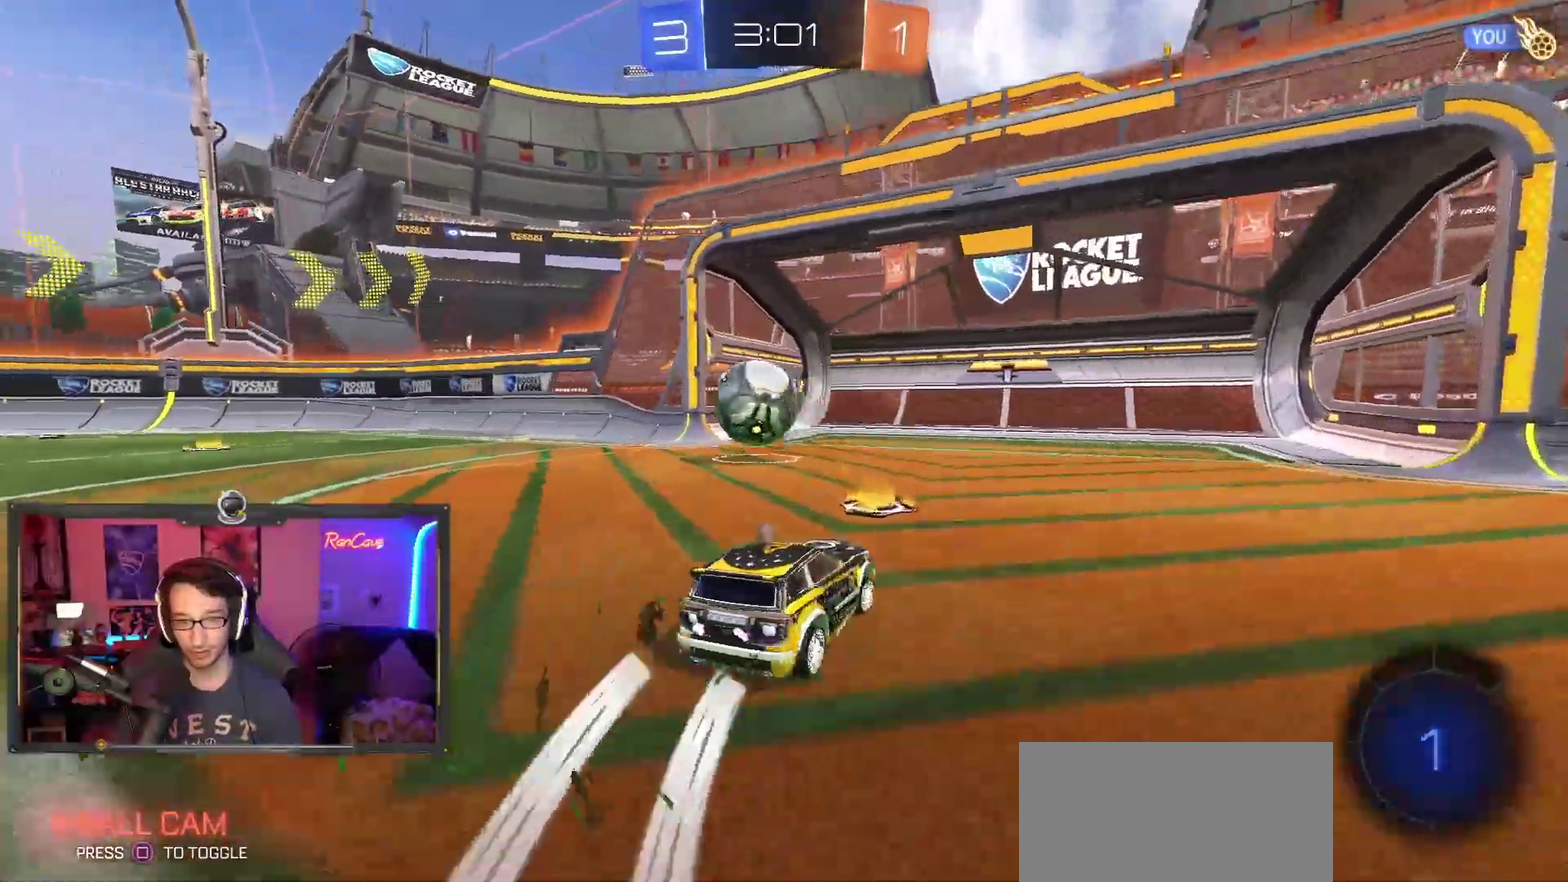
{"buttons": ["R2"], "left_stick": "up-left", "right_stick": "center", "events": [[100, "left_stick", "up-left"]]}
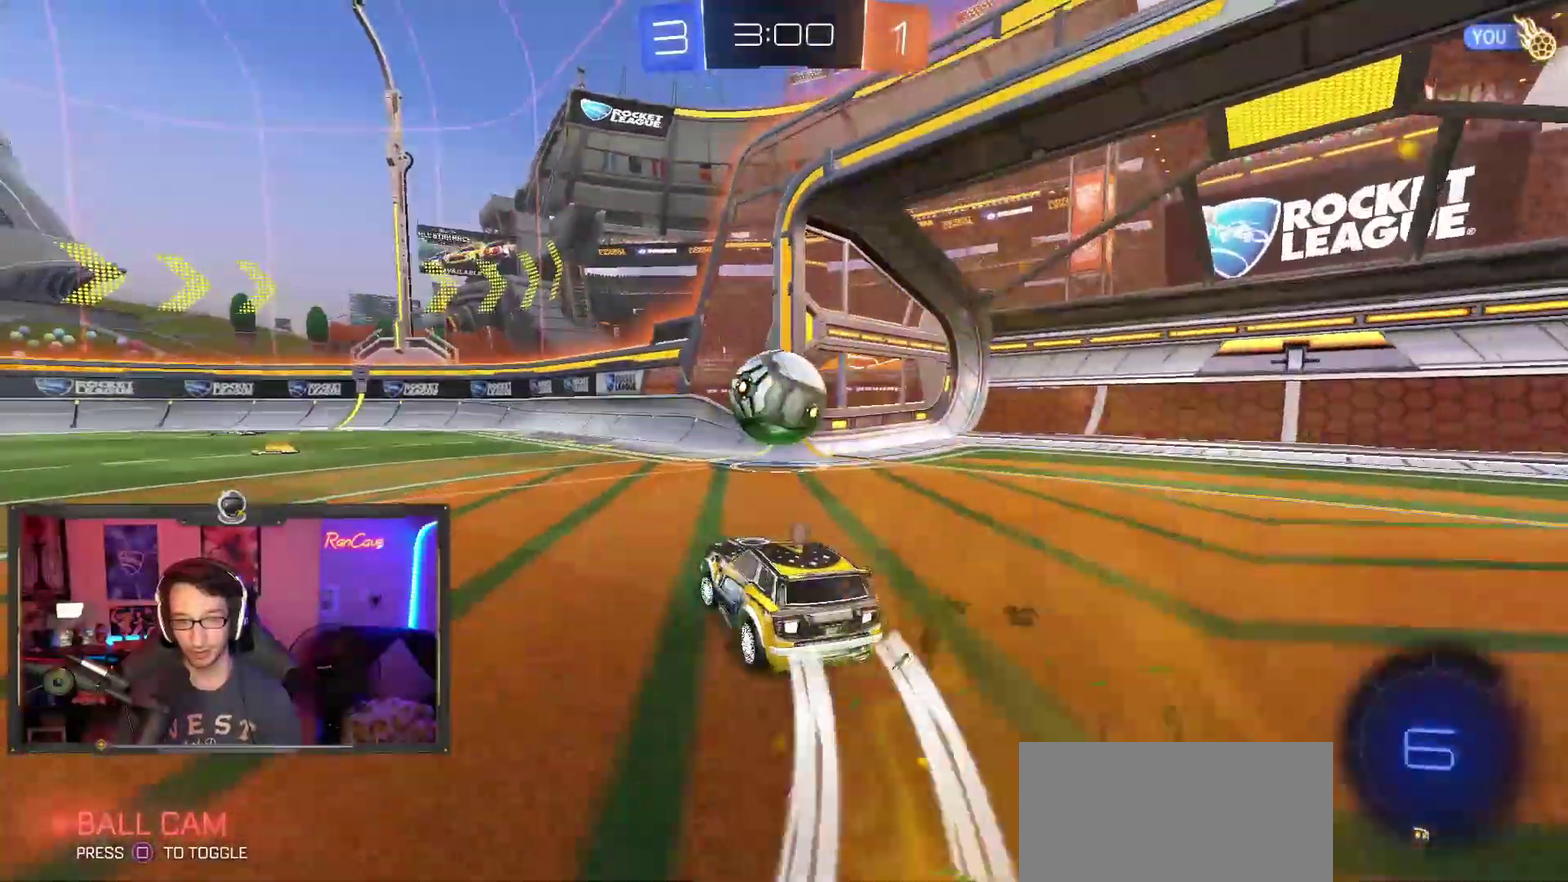
{"buttons": ["R2"], "left_stick": "right", "right_stick": "center", "events": [[200, "left_stick", "center"], [400, "left_stick", "right"]]}
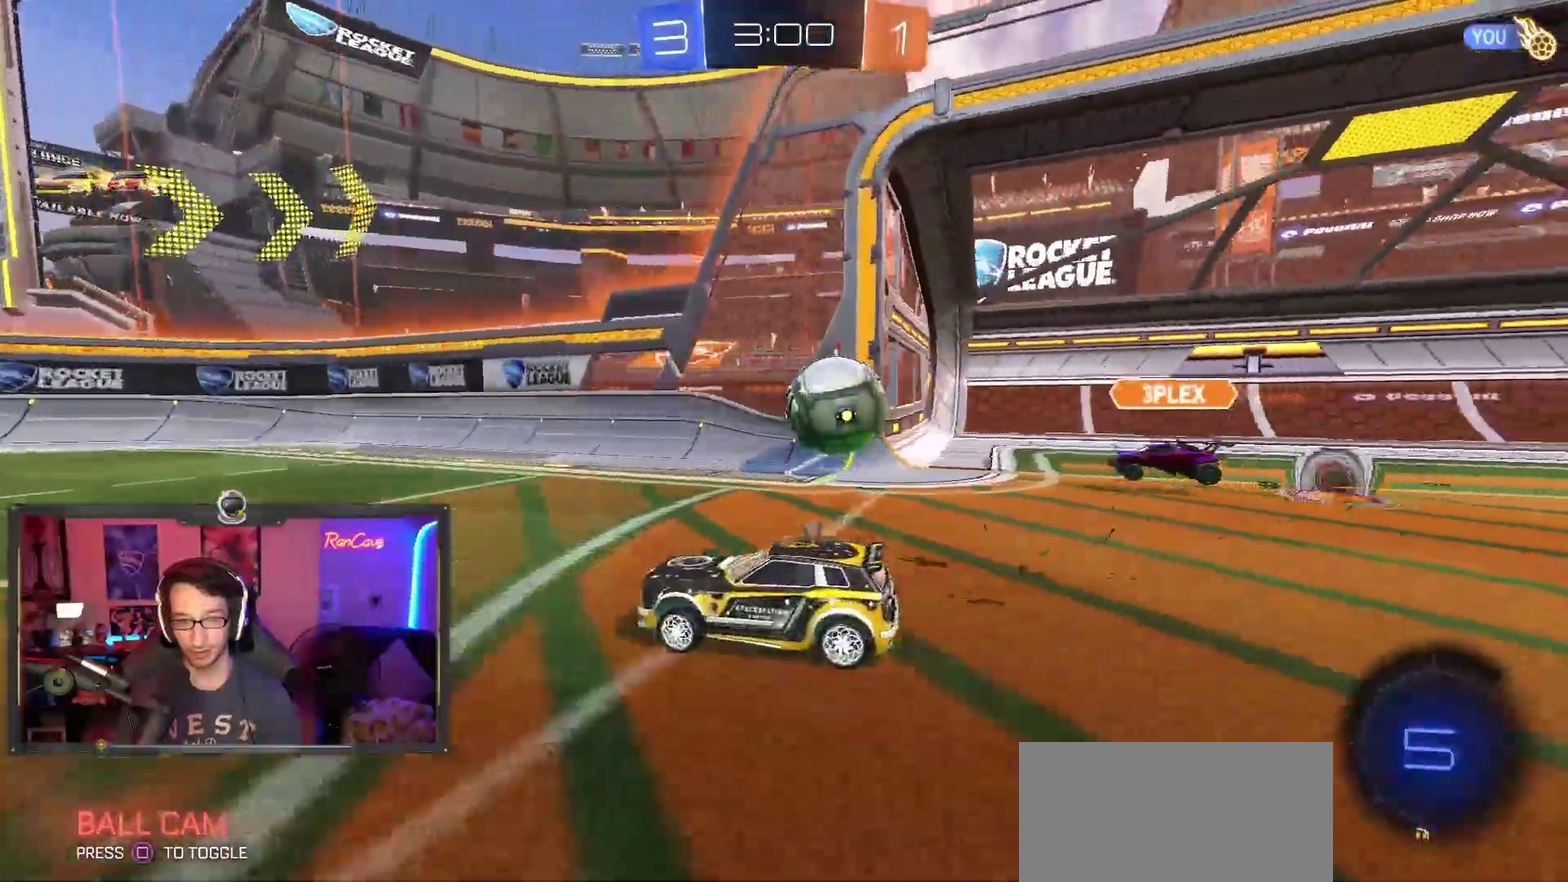
{"buttons": ["R2"], "left_stick": "center", "right_stick": "center", "events": [[17, "left_stick", "center"], [167, "left_stick", "left"], [217, "left_stick", "center"]]}
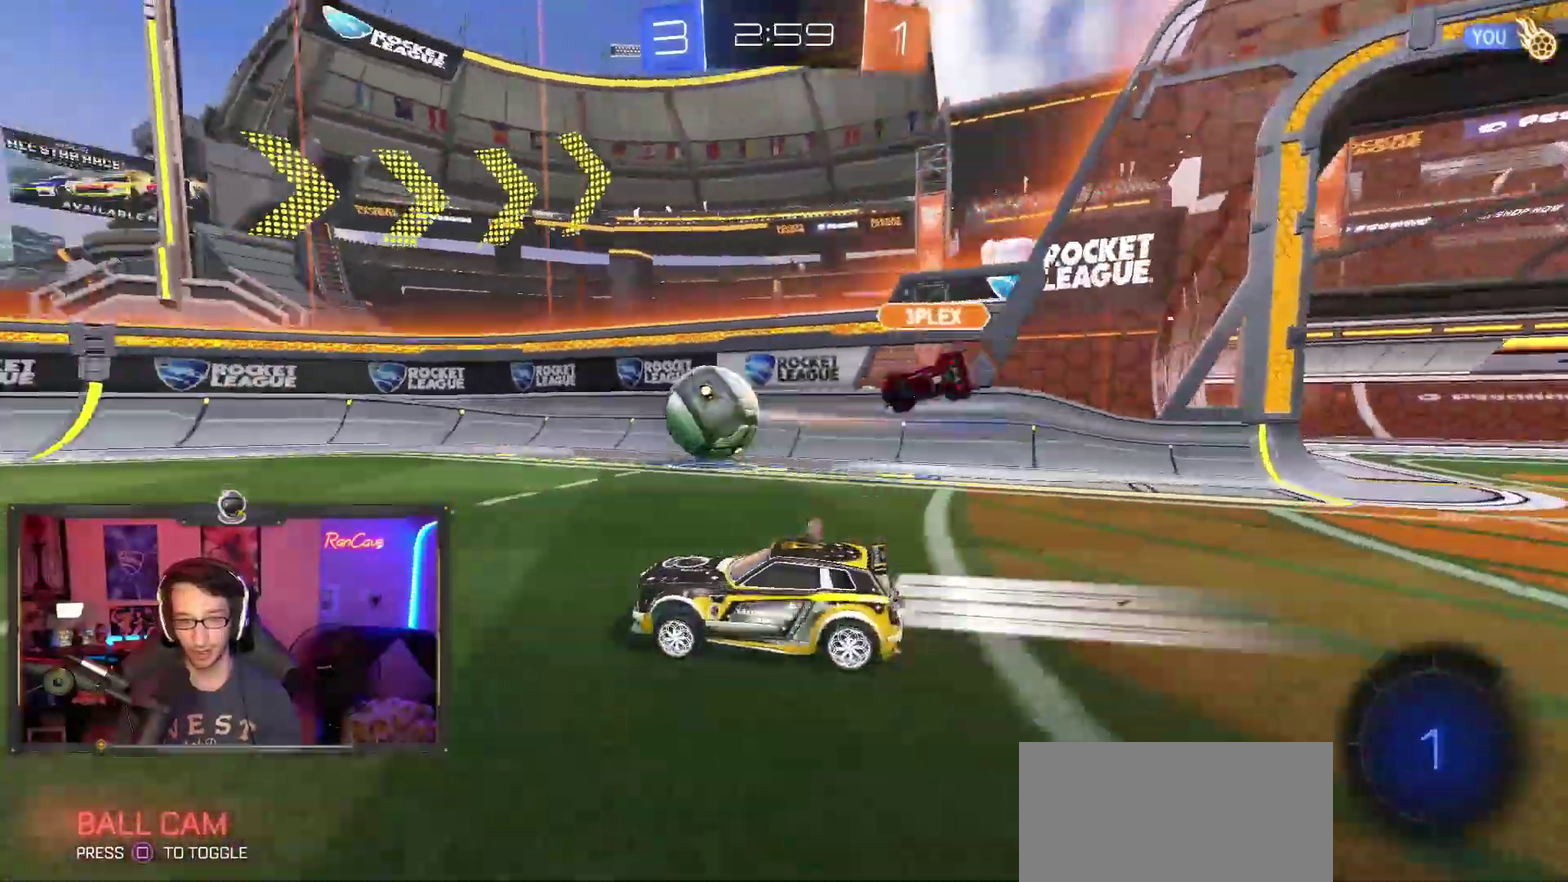
{"buttons": ["R2"], "left_stick": "center", "right_stick": "center", "events": [[50, "left_stick", "right"], [250, "left_stick", "center"], [350, "left_stick", "left"], [467, "left_stick", "center"]]}
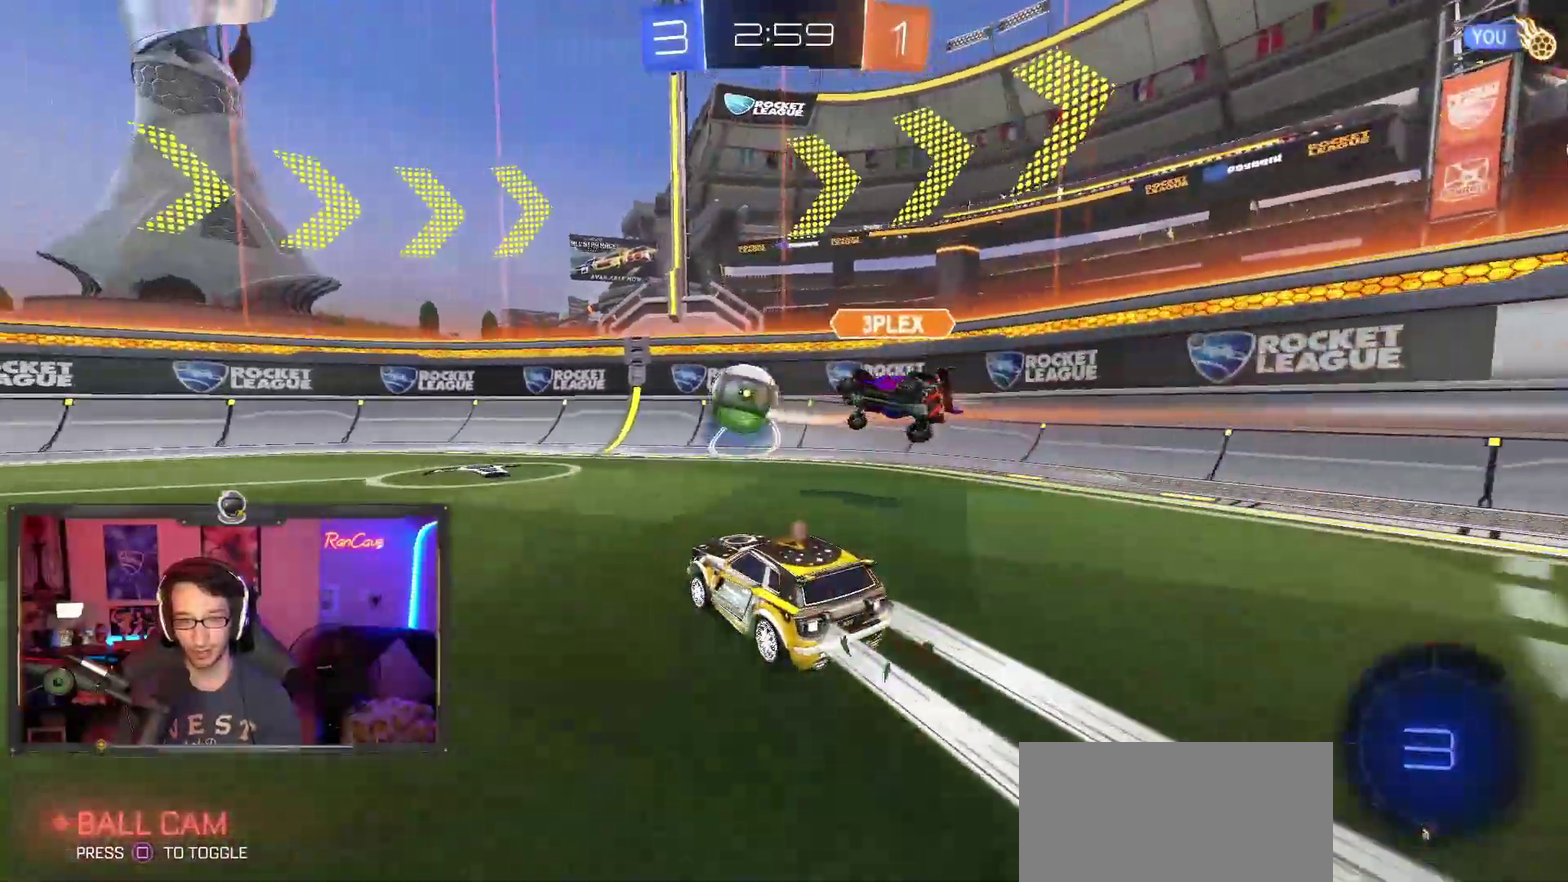
{"buttons": ["SQUARE", "R2"], "left_stick": "left", "right_stick": "center", "events": [[100, "left_stick", "left"], [467, "SQUARE", "down"]]}
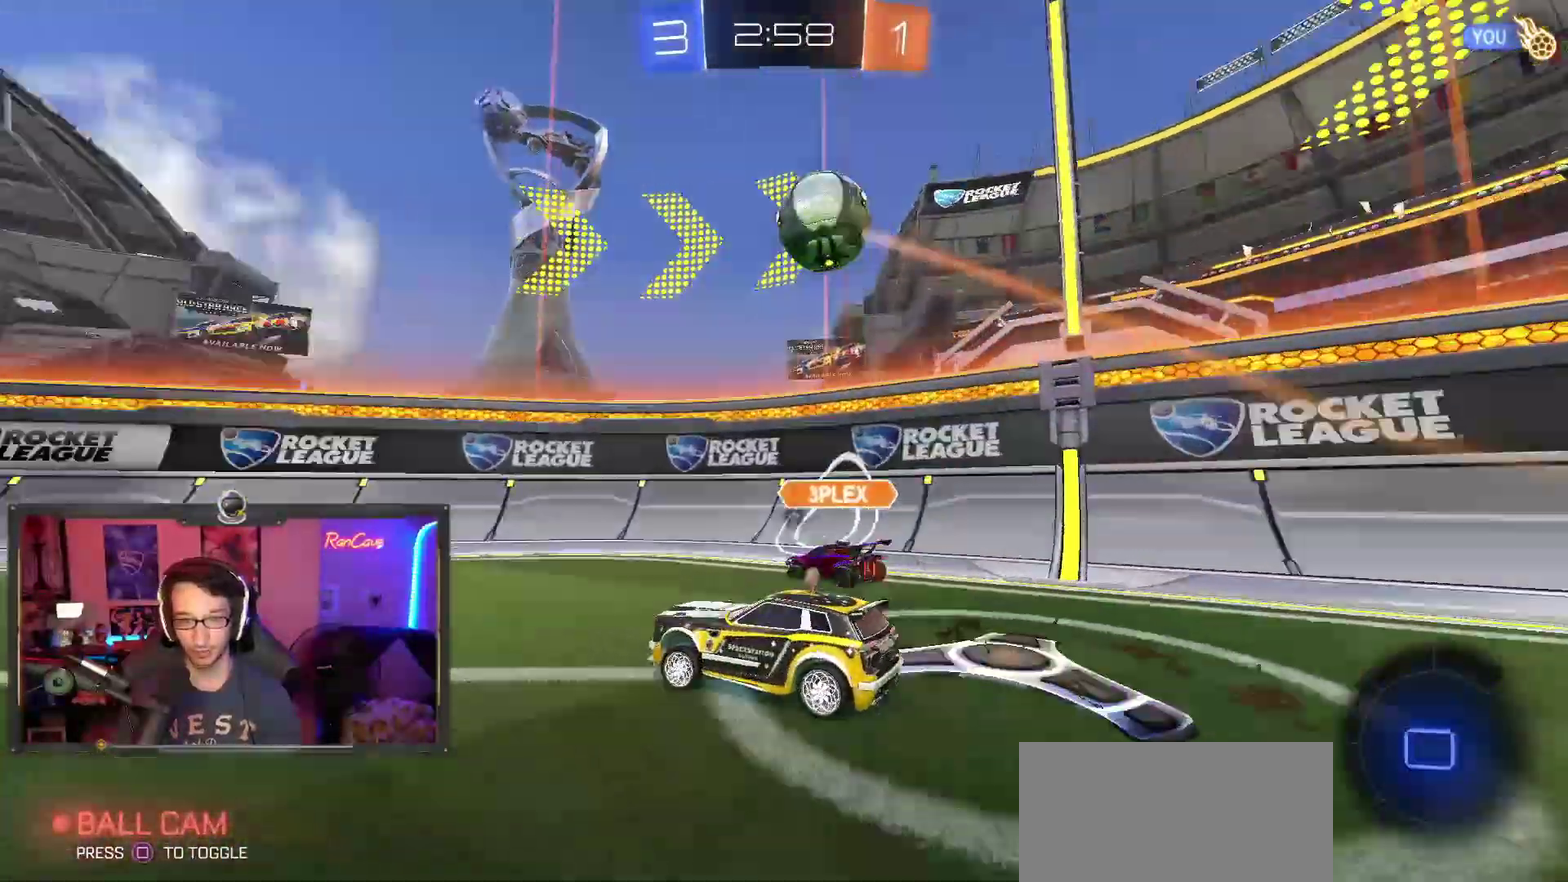
{"buttons": ["R2"], "left_stick": "up-right", "right_stick": "center", "events": [[100, "SQUARE", "up"], [250, "left_stick", "center"], [317, "left_stick", "up-right"], [367, "left_stick", "up"], [383, "CROSS", "down"], [417, "left_stick", "up-right"], [483, "CROSS", "up"]]}
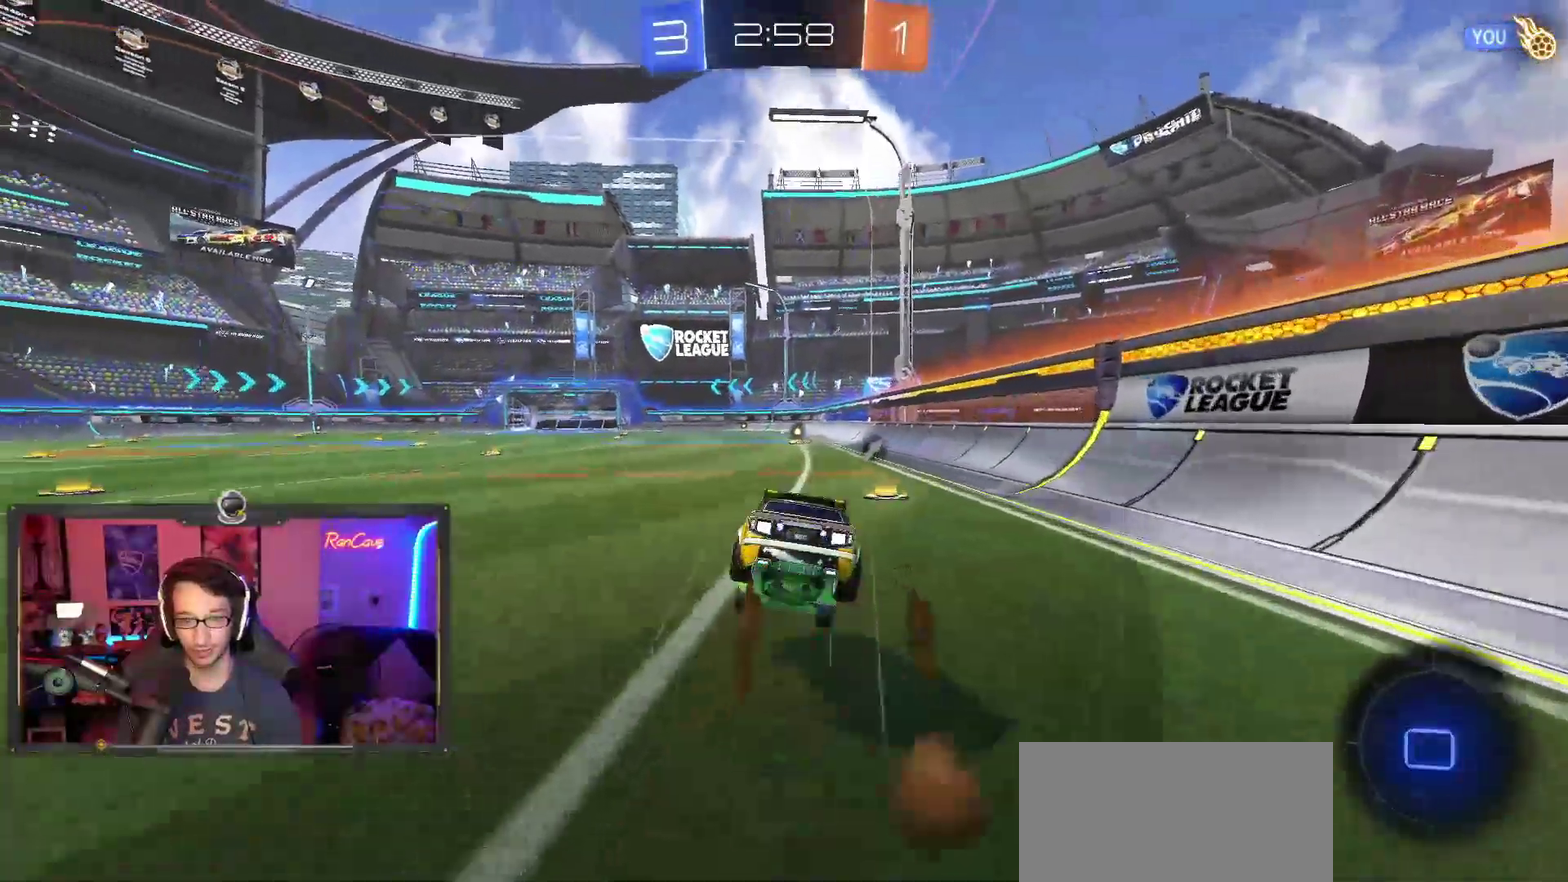
{"buttons": [], "left_stick": "center", "right_stick": "center", "events": [[50, "left_stick", "center"], [133, "SQUARE", "down"], [250, "R2", "up"], [283, "SQUARE", "up"]]}
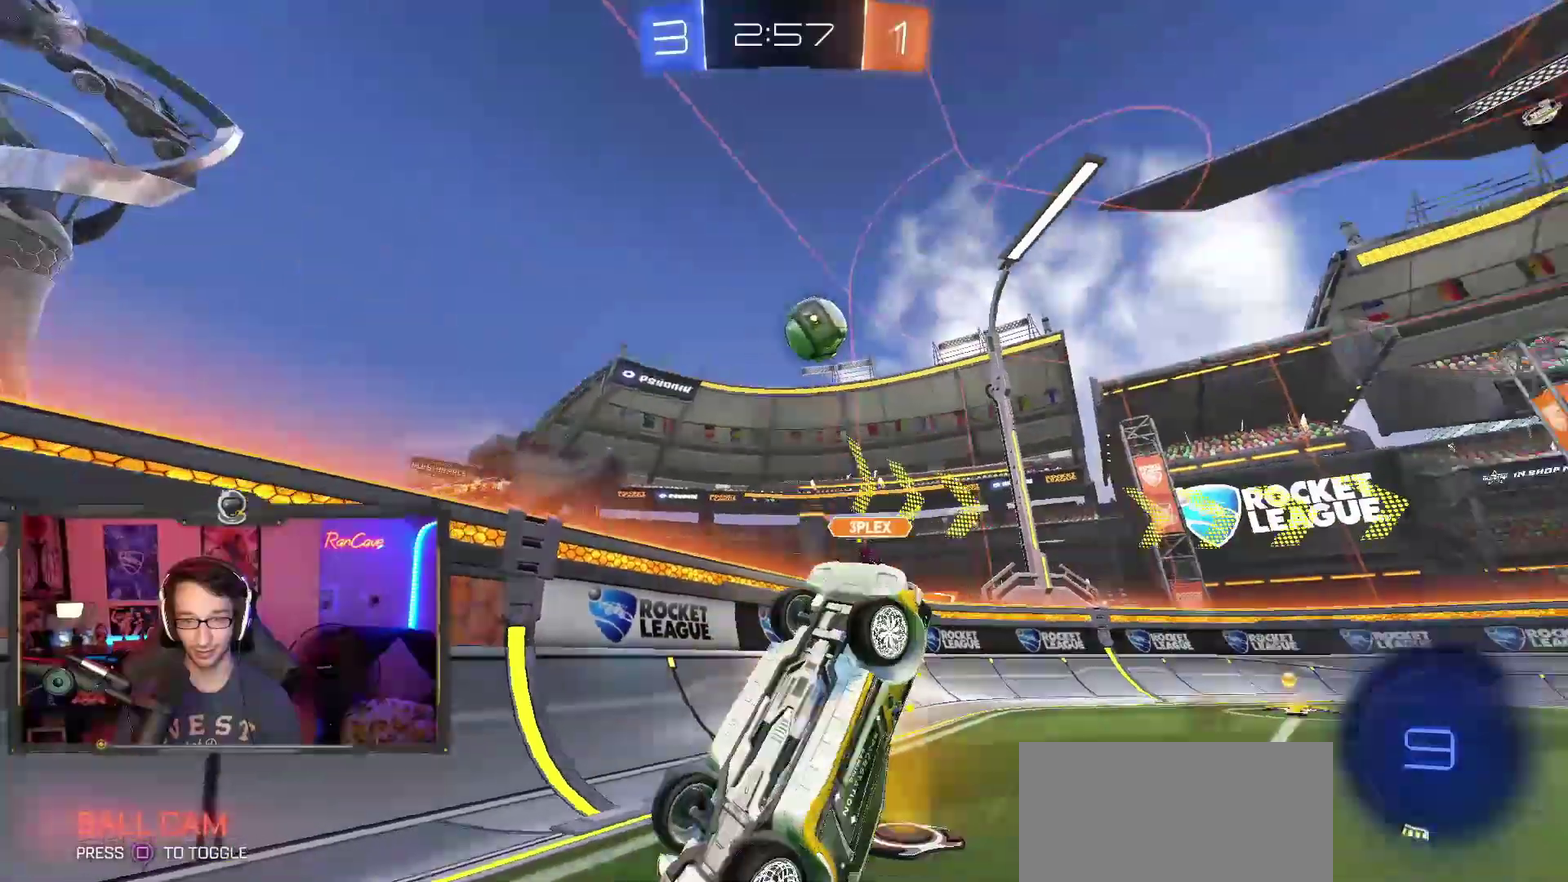
{"buttons": [], "left_stick": "left", "right_stick": "center", "events": [[167, "R2", "down"], [383, "R2", "up"], [500, "left_stick", "left"]]}
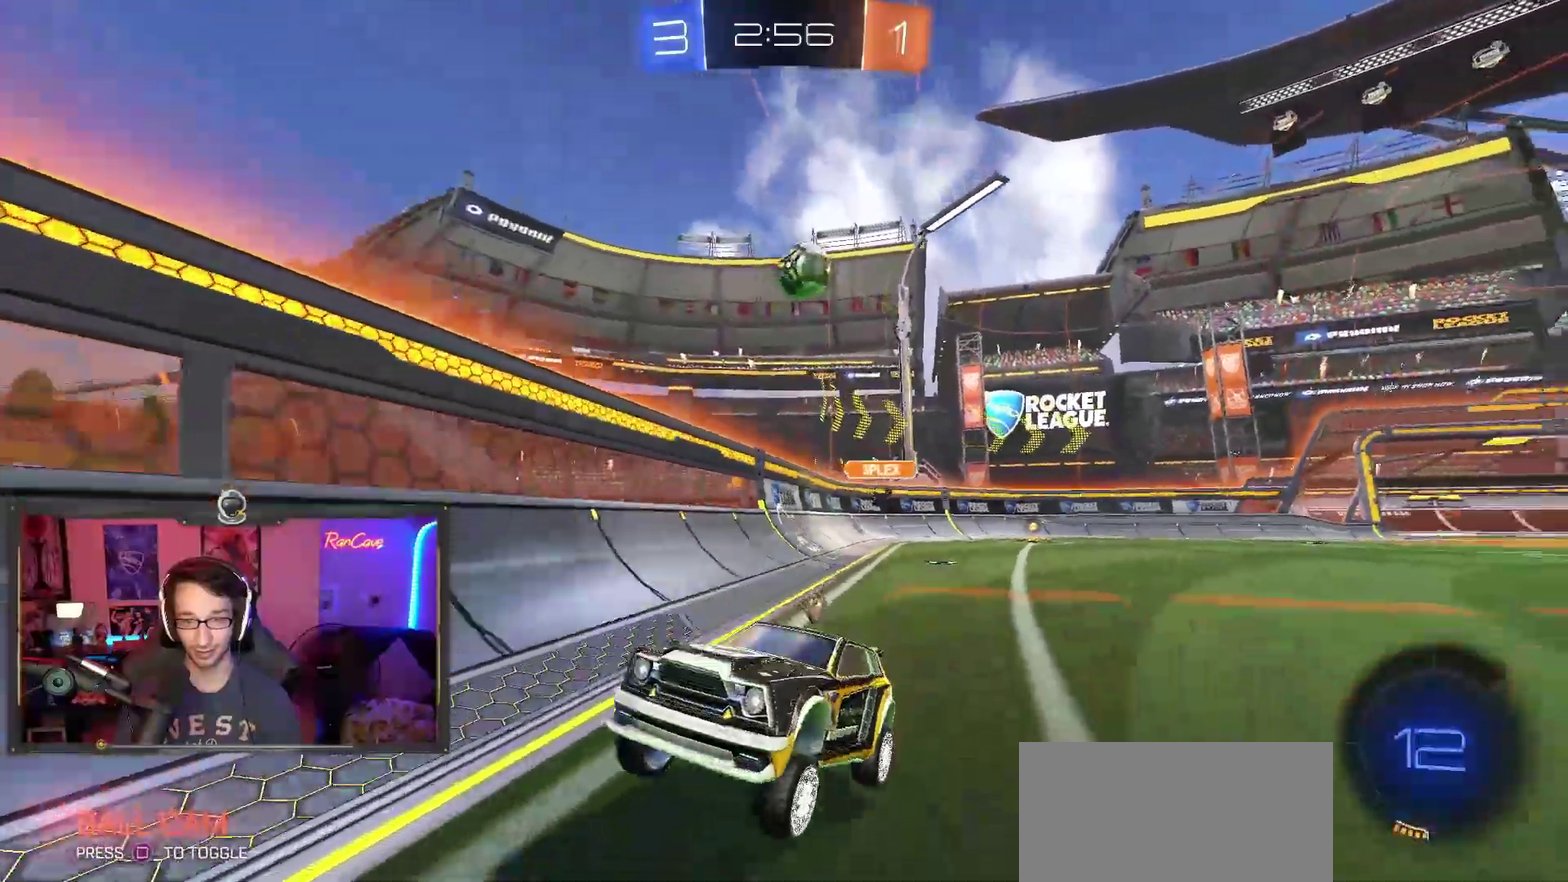
{"buttons": [], "left_stick": "up-left", "right_stick": "center", "events": [[100, "R2", "down"], [133, "left_stick", "up-left"], [400, "R2", "up"]]}
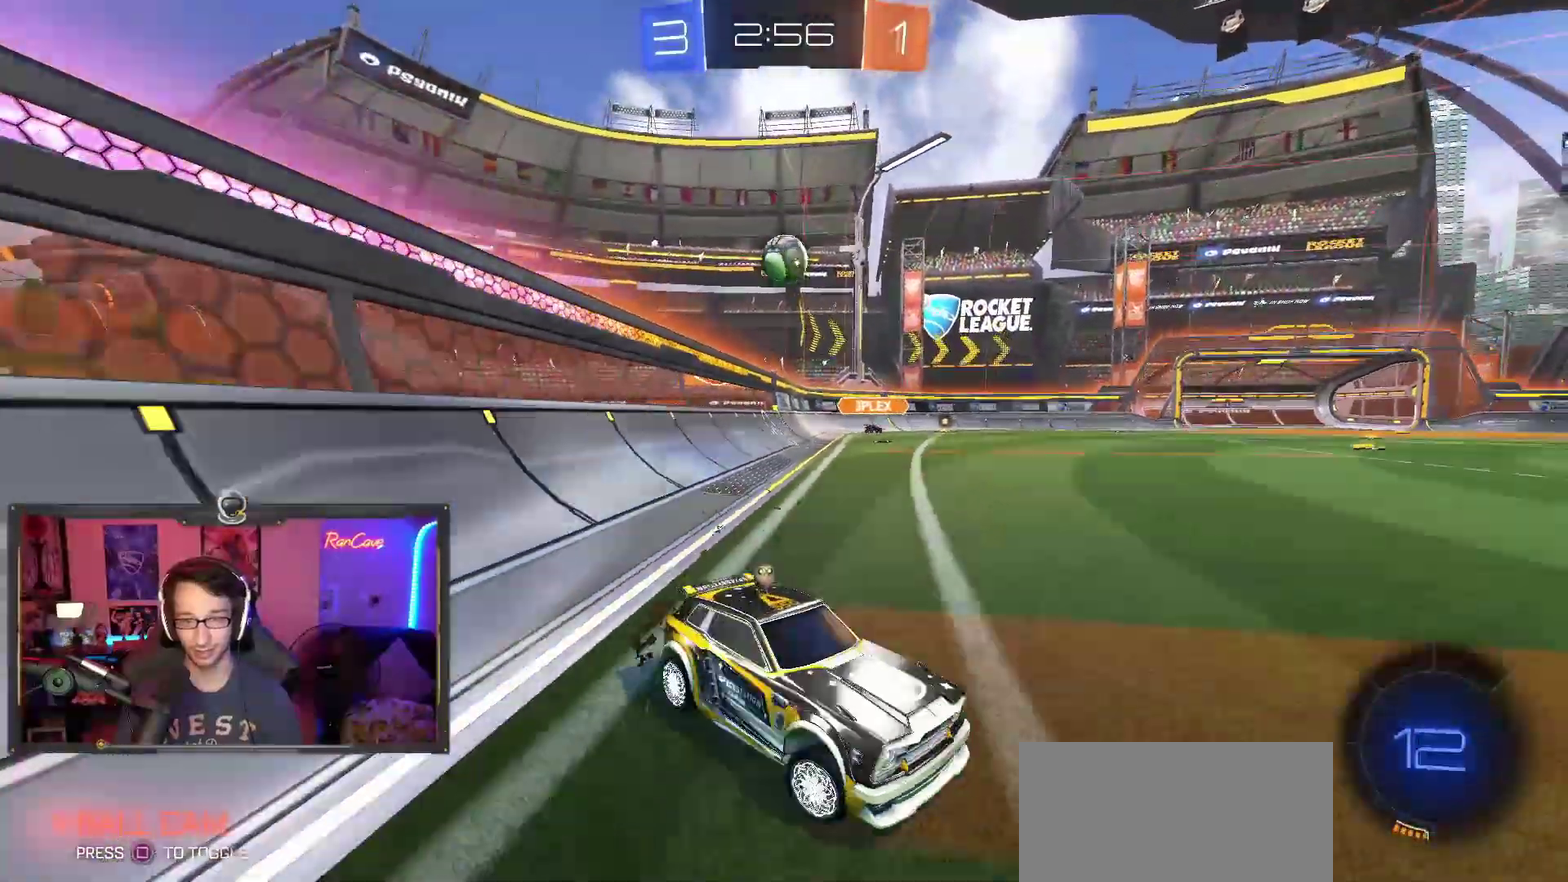
{"buttons": ["L2"], "left_stick": "right", "right_stick": "center", "events": [[83, "left_stick", "center"], [117, "L2", "down"], [317, "left_stick", "right"]]}